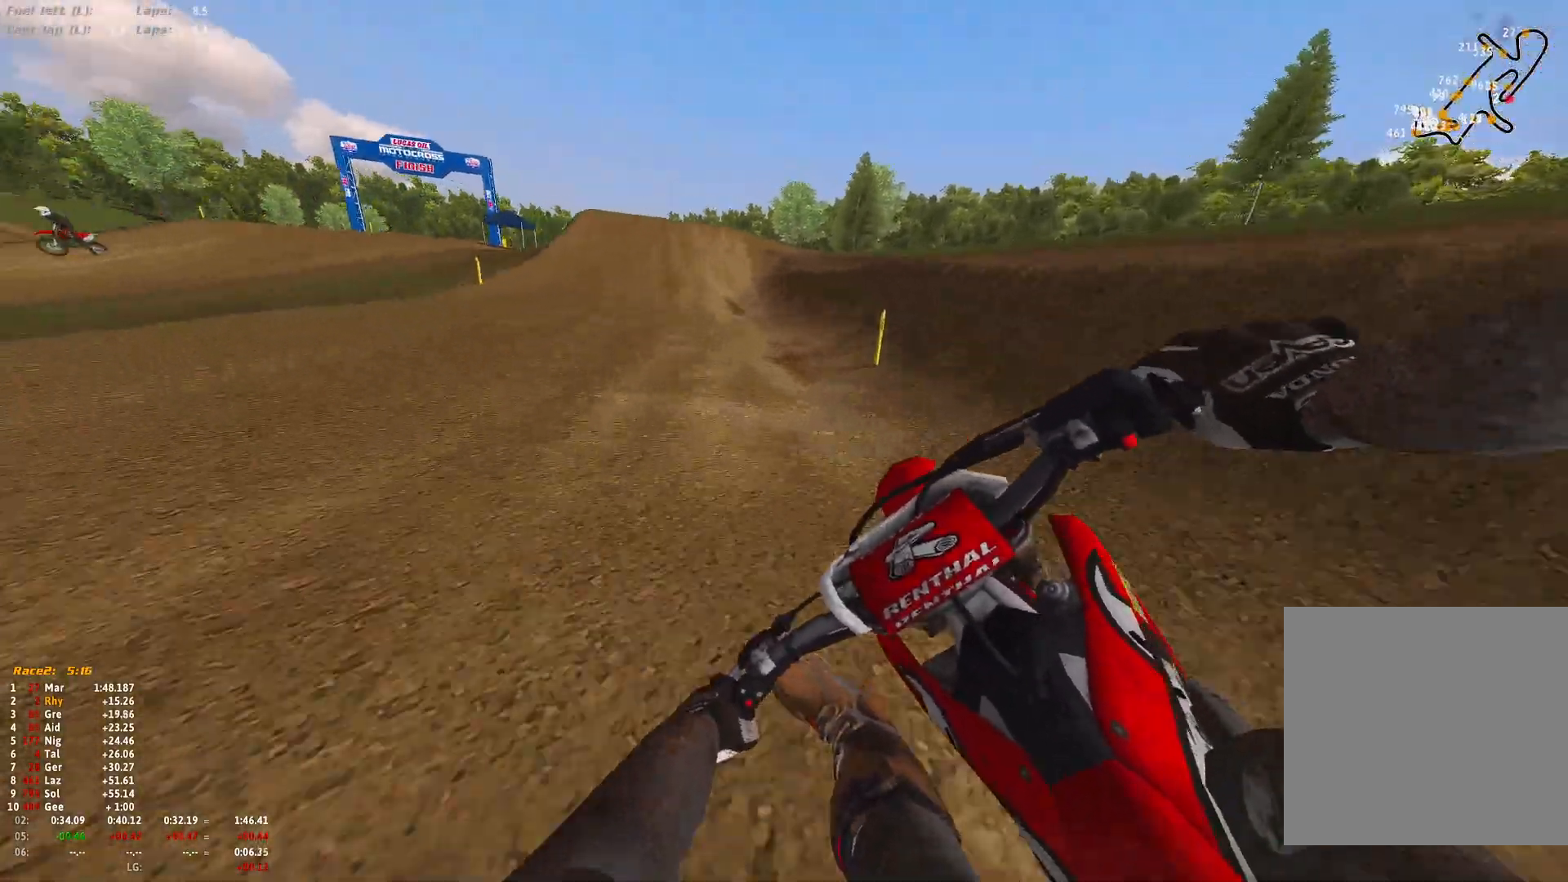
Gameplay with a controller (Xbox layout); each line is a JSON object with the inputs held at the frame after it. "events" lists button and stick changes between this image and that frame as [ms after this image, input, new state], when the widget could be followed in between.
{"buttons": ["R1", "R2"], "left_stick": "center", "right_stick": "down", "events": [[267, "left_stick", "center"]]}
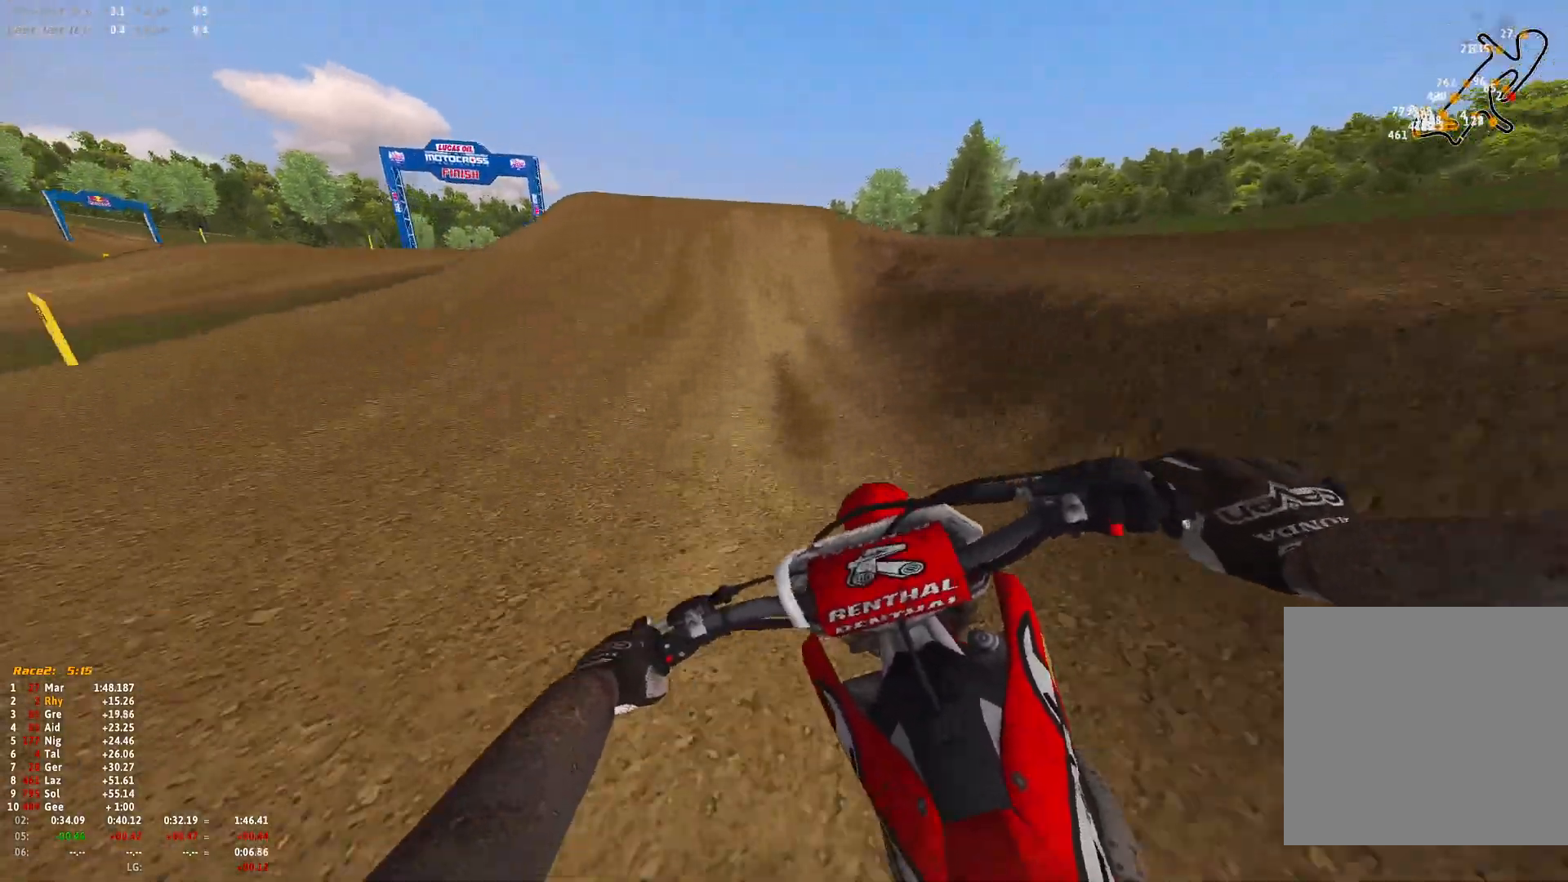
{"buttons": ["R1", "R2"], "left_stick": "right", "right_stick": "down-right", "events": [[300, "right_stick", "down-right"], [333, "left_stick", "right"]]}
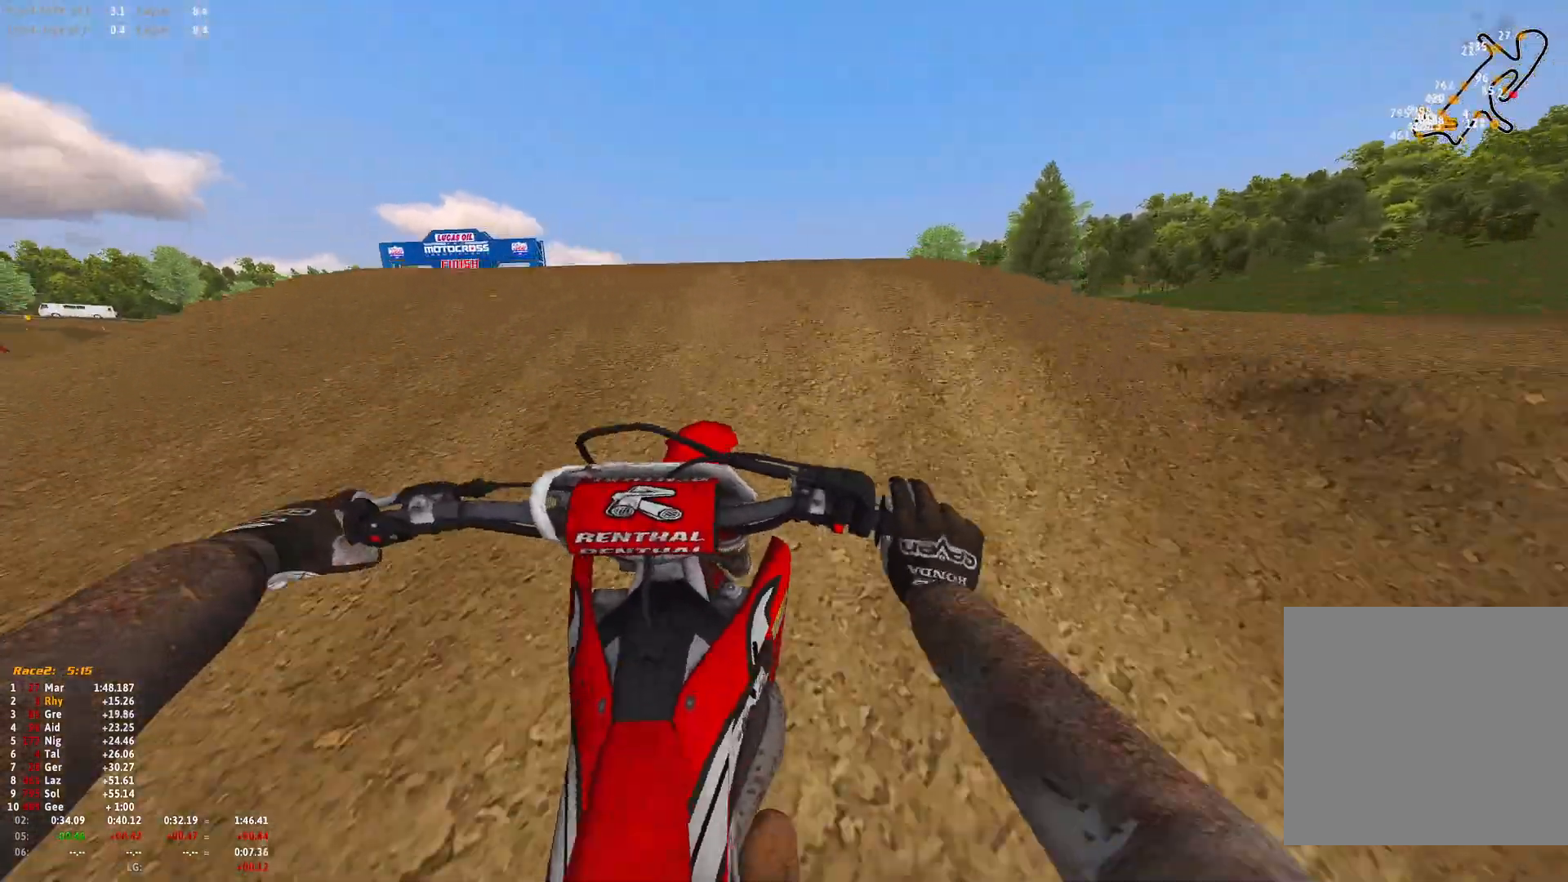
{"buttons": ["R2"], "left_stick": "left", "right_stick": "down-left", "events": [[33, "R2", "up"], [200, "right_stick", "down-left"], [233, "left_stick", "center"], [333, "left_stick", "left"], [433, "R1", "up"], [433, "R2", "down"]]}
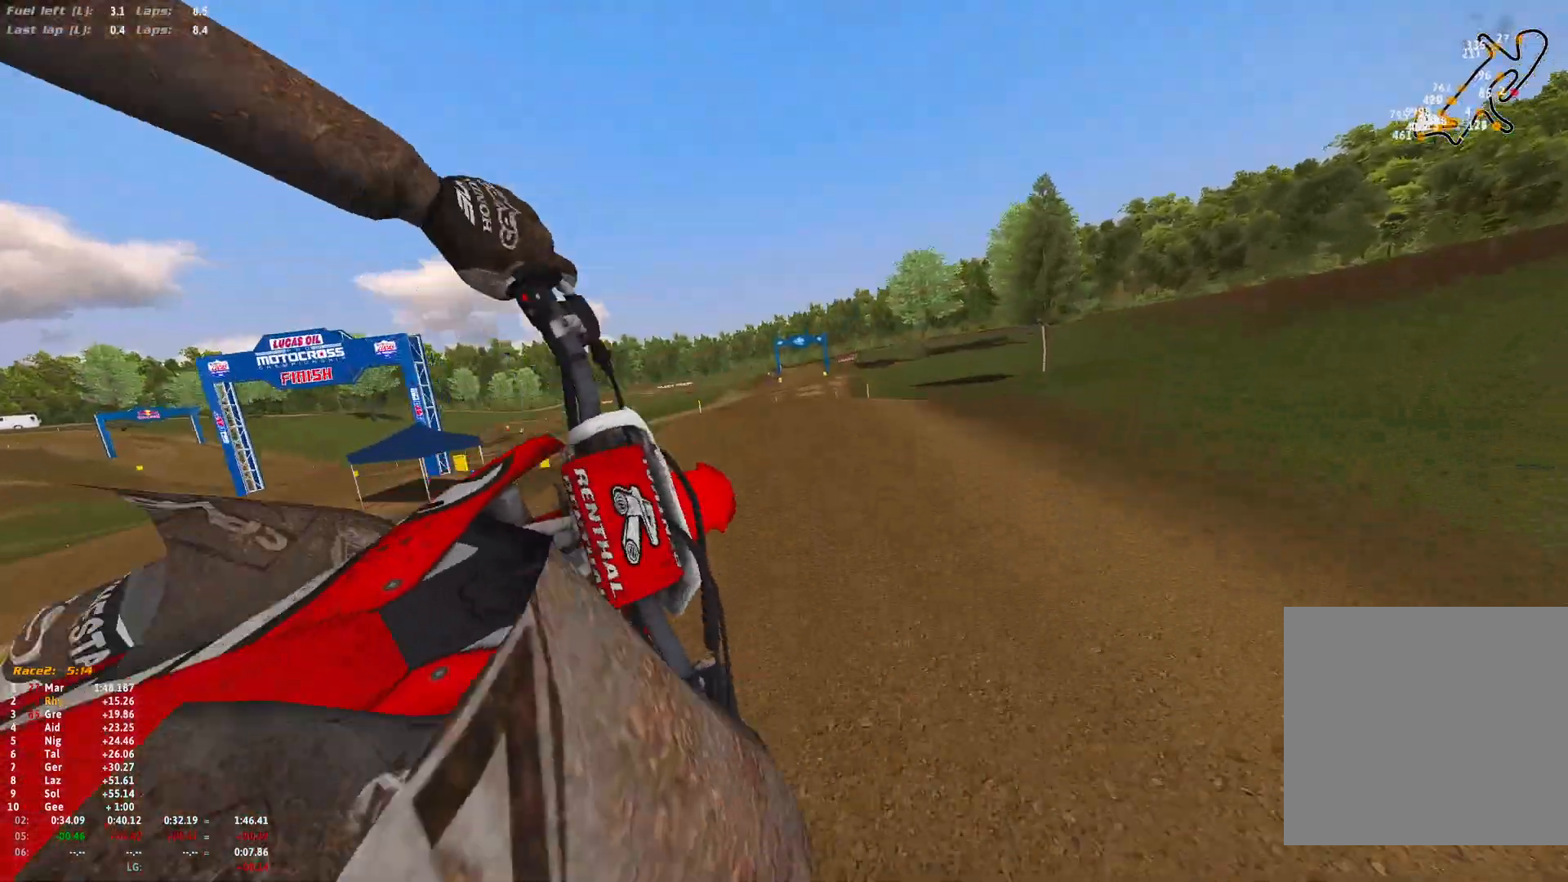
{"buttons": [], "left_stick": "up-left", "right_stick": "down-right", "events": [[100, "R2", "up"], [100, "right_stick", "center"], [200, "B", "down"], [267, "B", "up"], [300, "left_stick", "up-left"], [500, "right_stick", "down-right"]]}
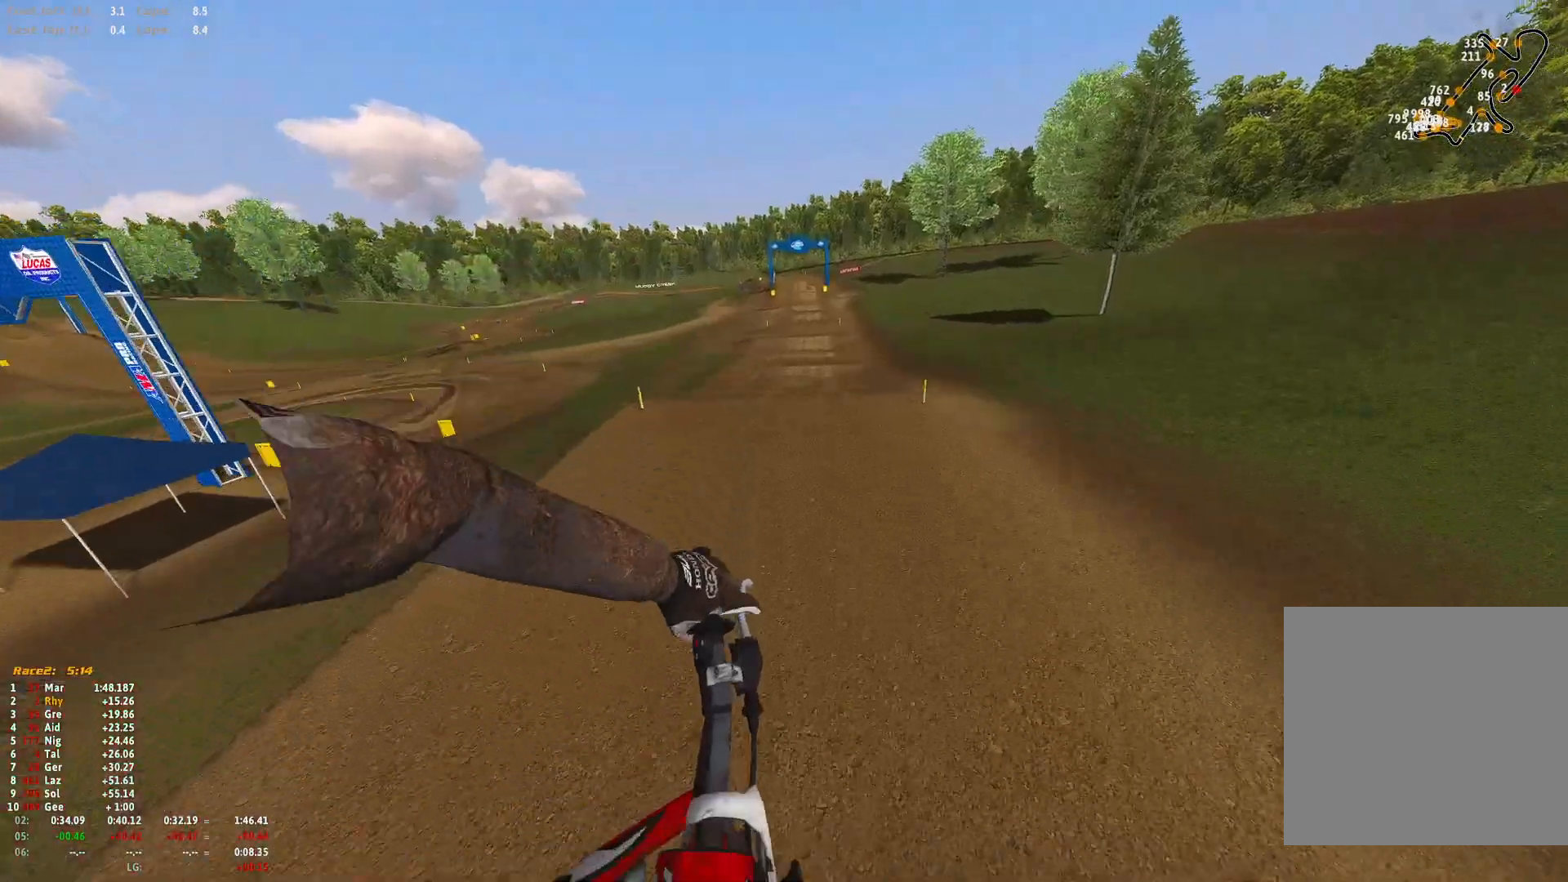
{"buttons": ["R2"], "left_stick": "right", "right_stick": "up", "events": [[167, "R2", "down"], [200, "left_stick", "center"], [267, "left_stick", "right"], [267, "right_stick", "center"], [367, "right_stick", "up"]]}
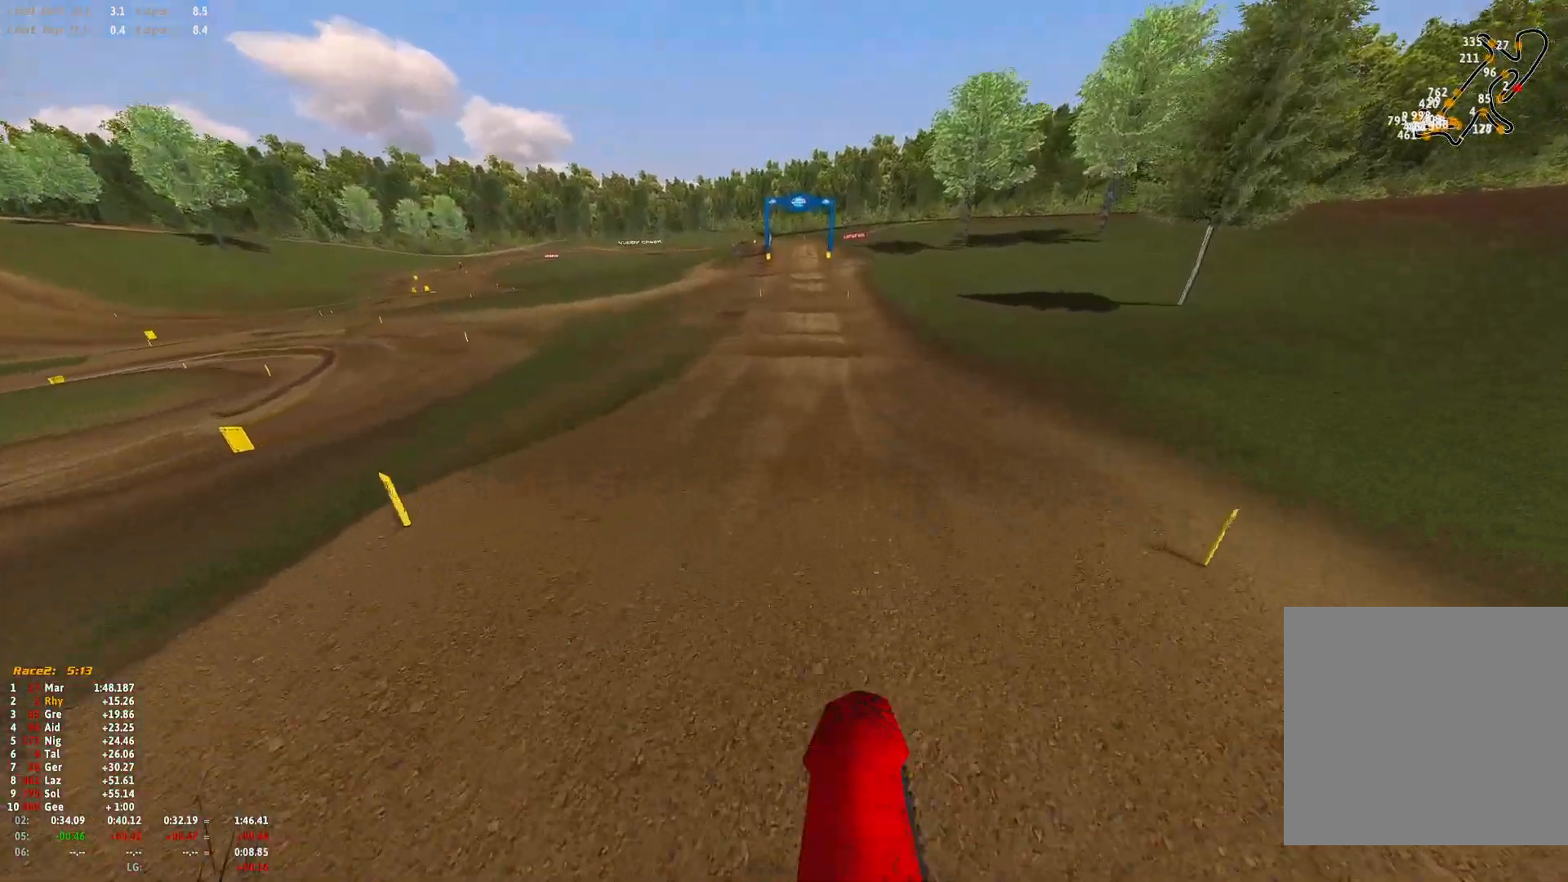
{"buttons": ["R1", "R2"], "left_stick": "center", "right_stick": "center", "events": [[167, "R1", "down"], [167, "right_stick", "center"], [267, "left_stick", "center"], [267, "right_stick", "down"], [500, "right_stick", "center"]]}
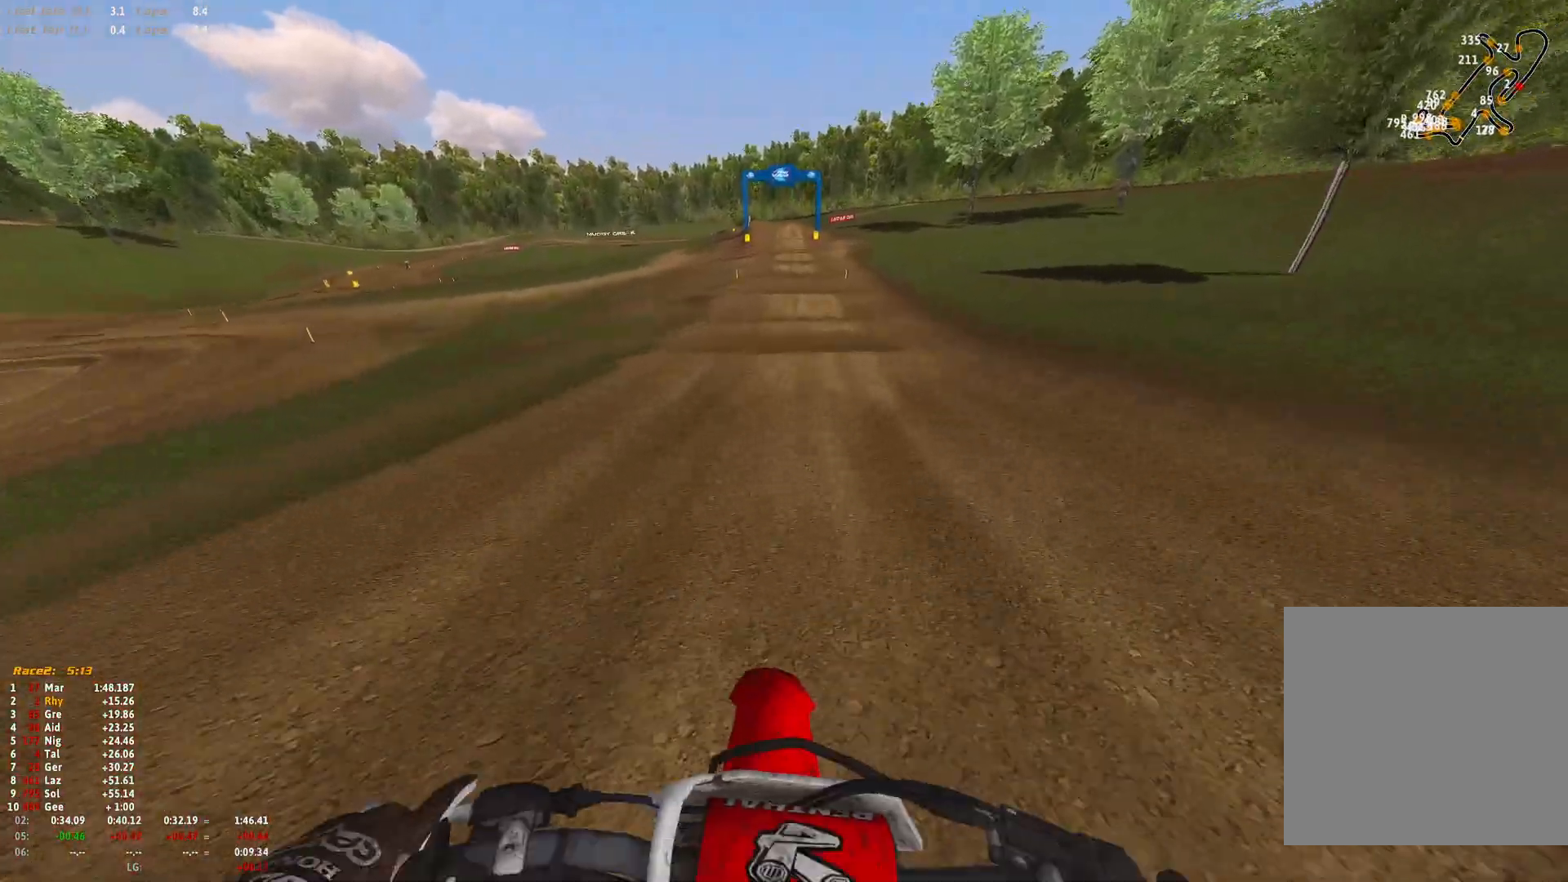
{"buttons": ["R2"], "left_stick": "center", "right_stick": "center", "events": [[167, "left_stick", "right"], [200, "R1", "up"], [267, "left_stick", "center"]]}
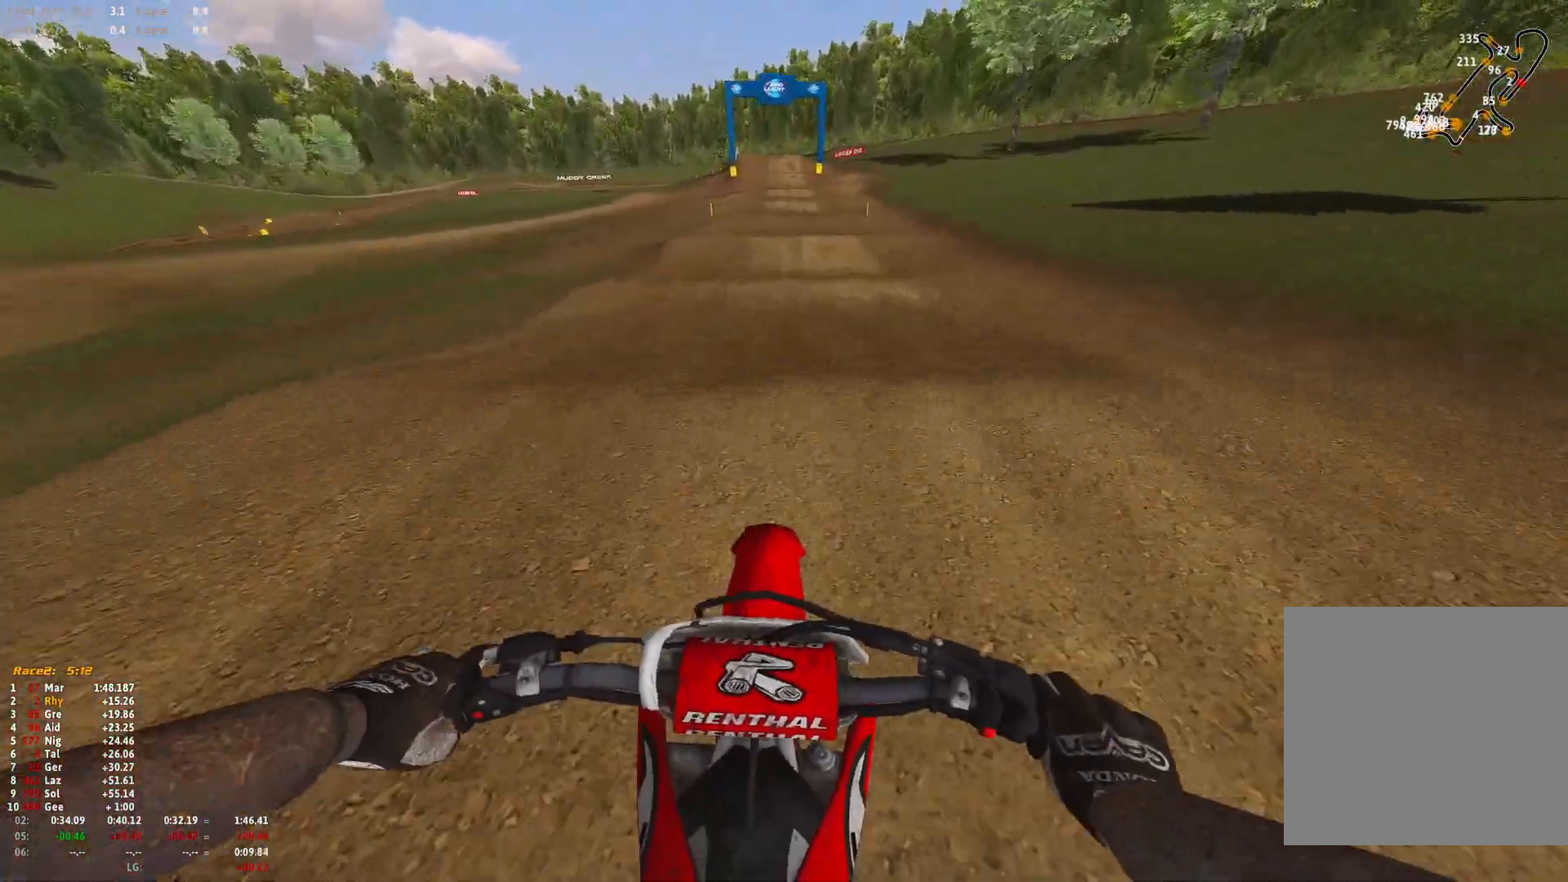
{"buttons": ["R2"], "left_stick": "center", "right_stick": "down", "events": [[133, "right_stick", "down"]]}
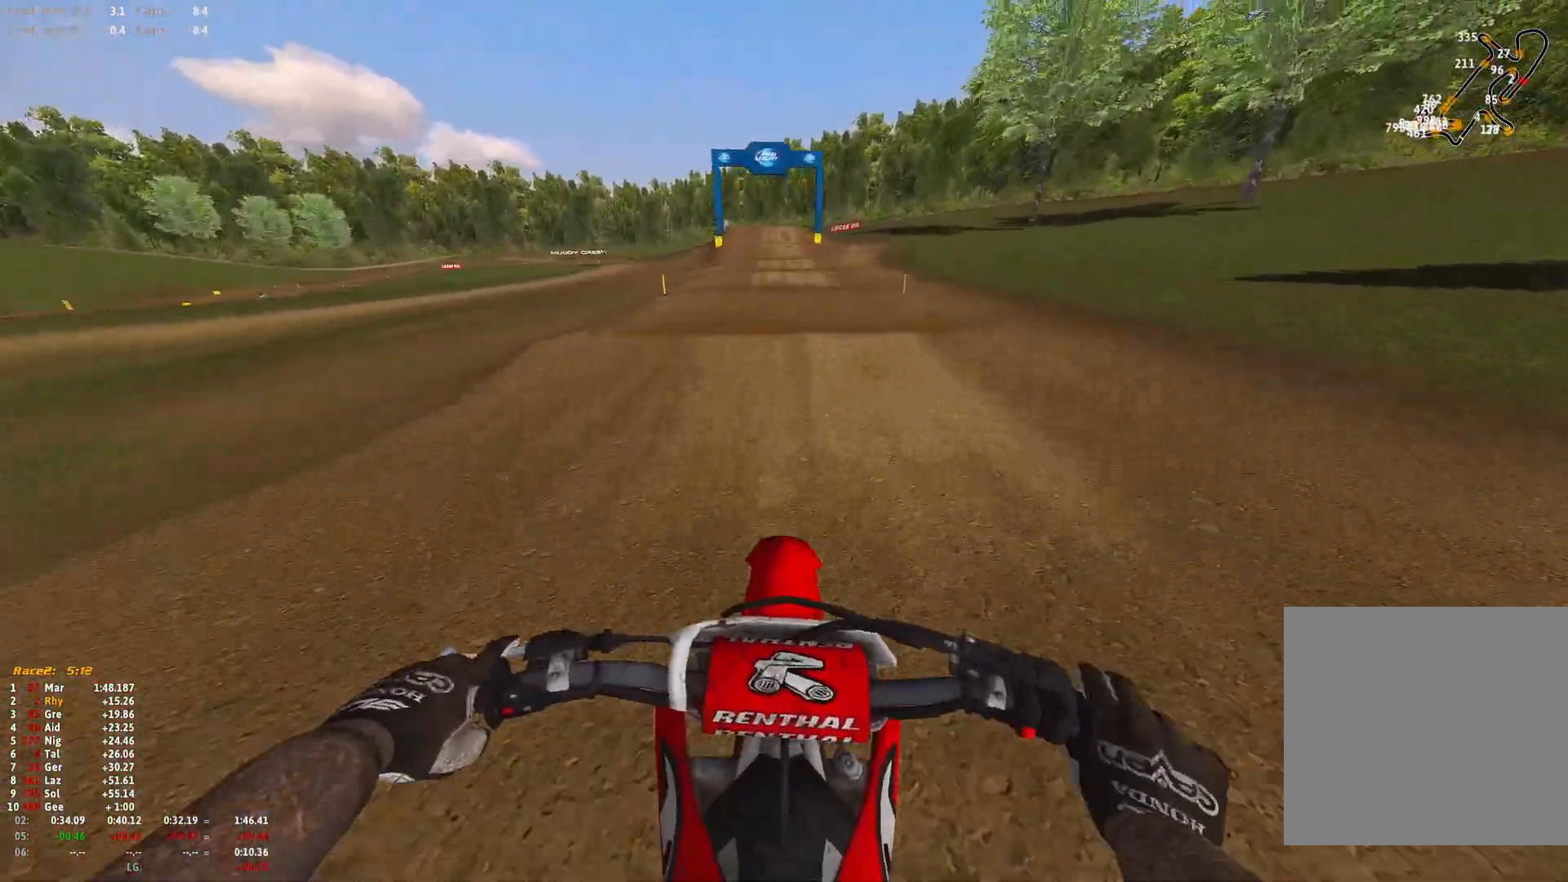
{"buttons": ["R2"], "left_stick": "center", "right_stick": "up", "events": [[367, "right_stick", "center"], [433, "right_stick", "up"]]}
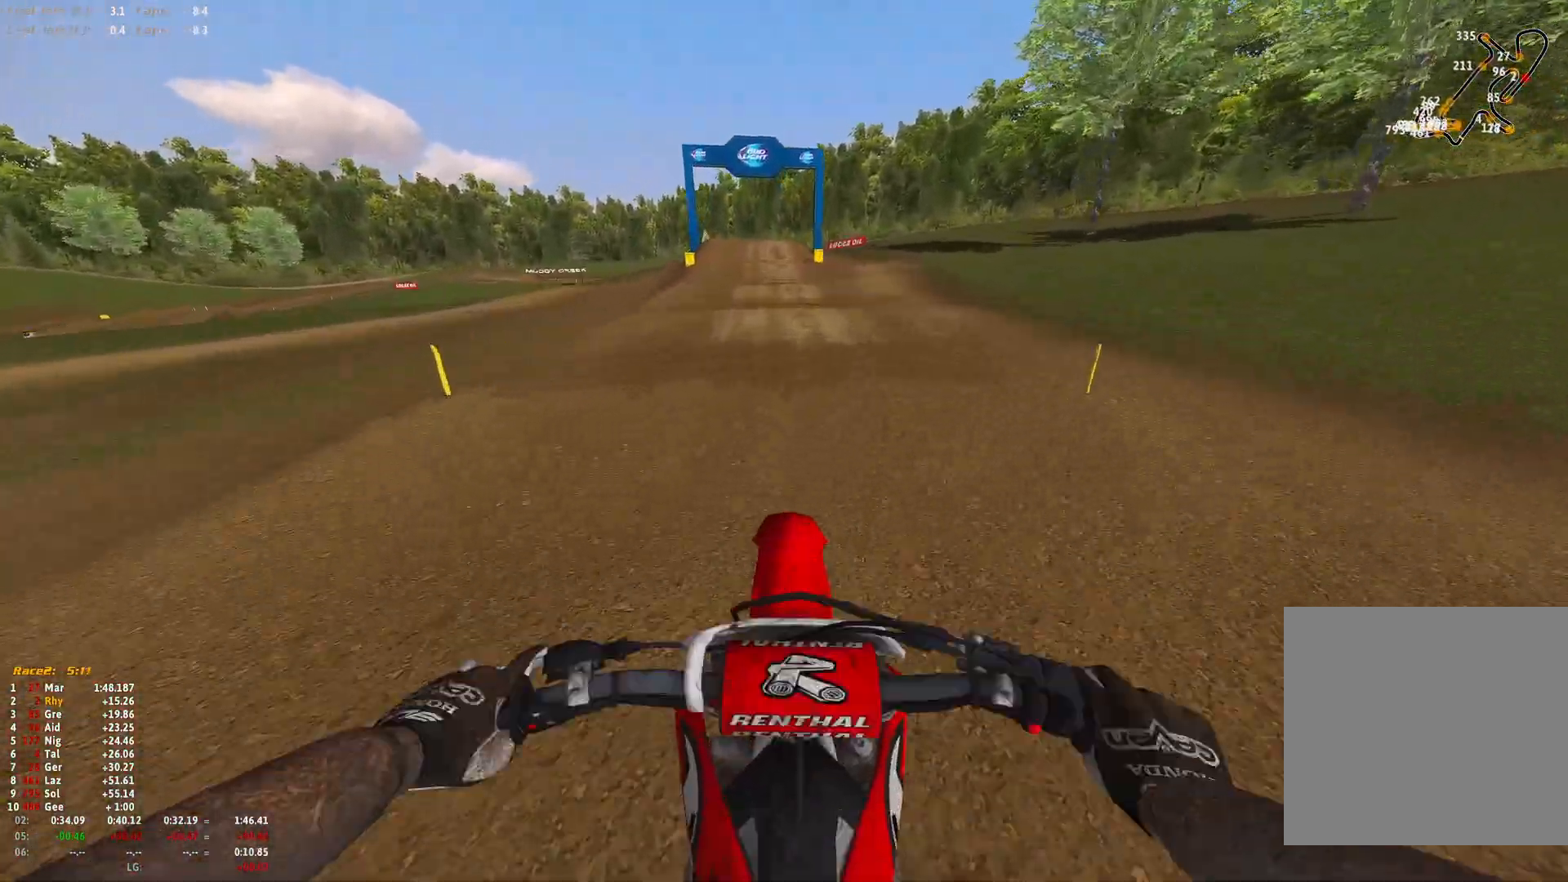
{"buttons": ["R1", "R2"], "left_stick": "center", "right_stick": "center", "events": [[333, "left_stick", "left"], [467, "left_stick", "center"], [467, "right_stick", "center"], [500, "R1", "down"]]}
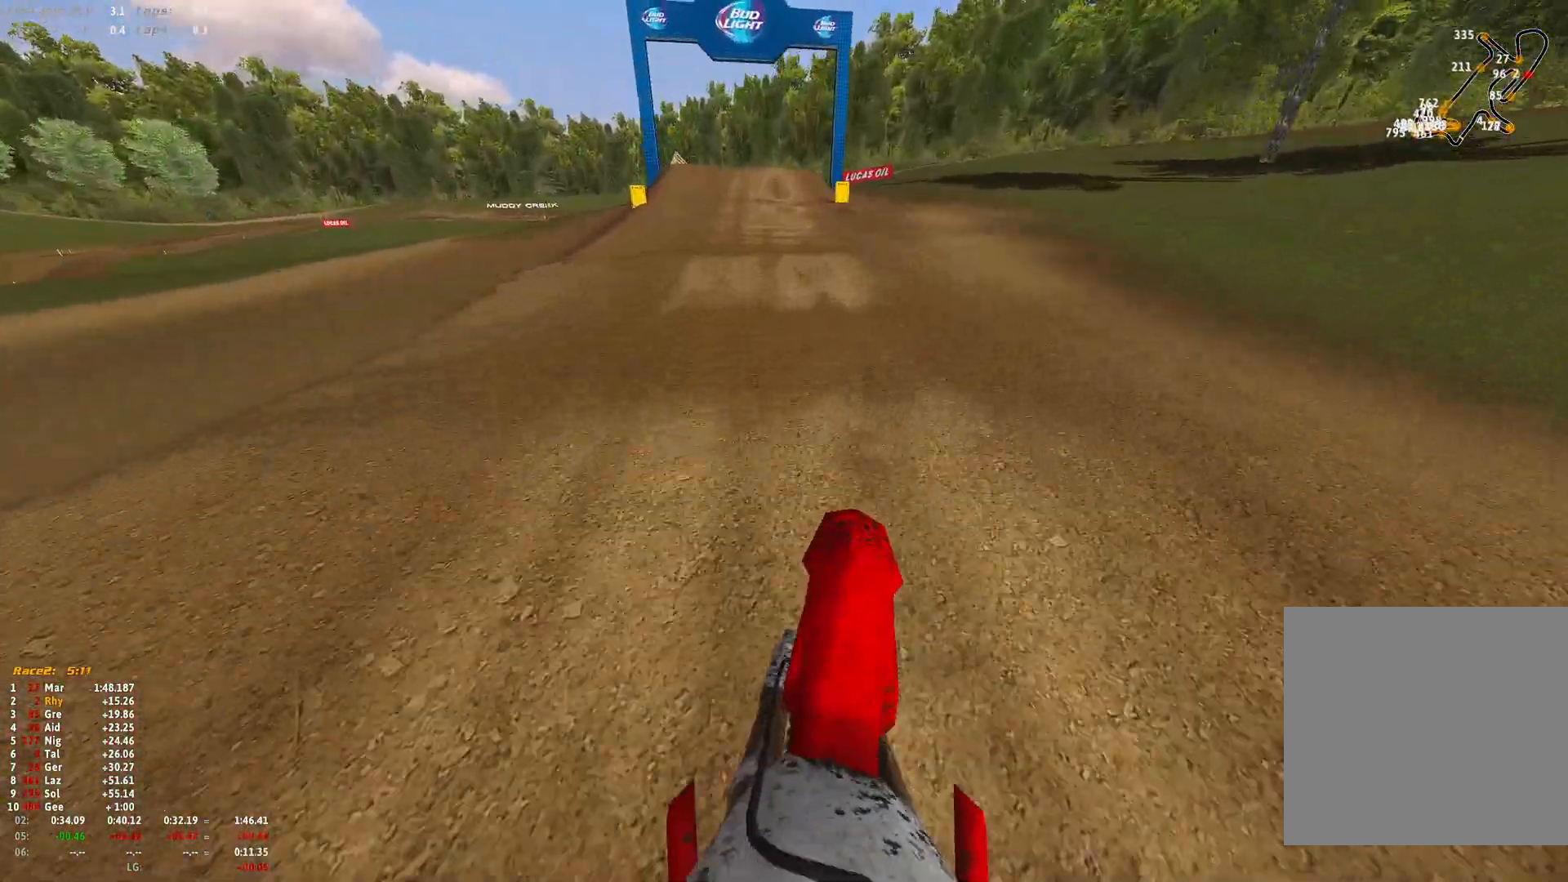
{"buttons": ["R1", "R2"], "left_stick": "center", "right_stick": "down", "events": [[100, "right_stick", "down"], [300, "right_stick", "center"], [433, "right_stick", "down"]]}
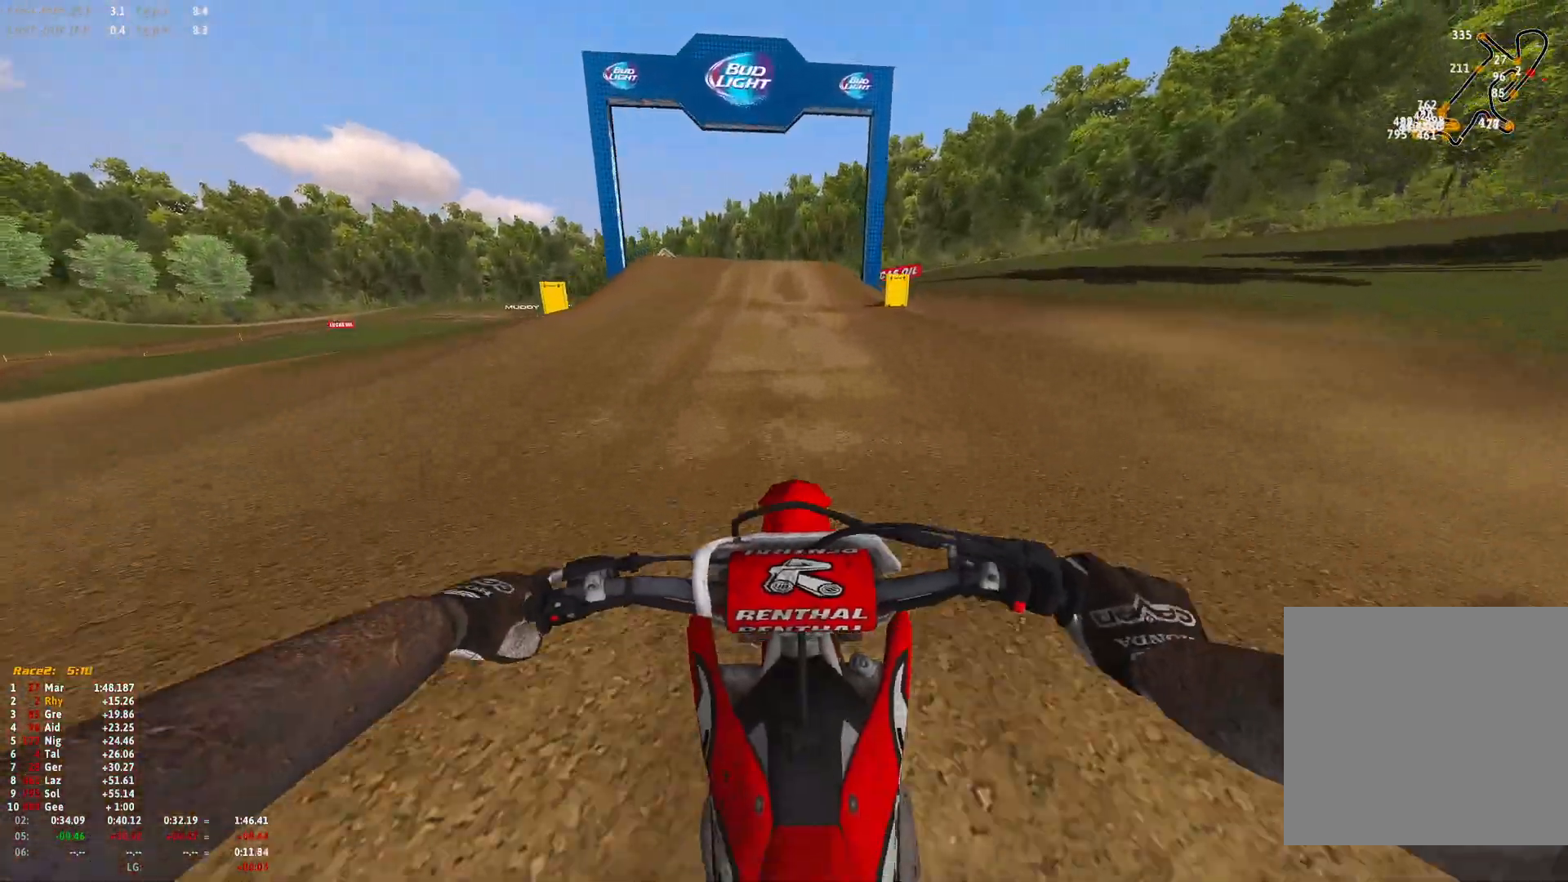
{"buttons": ["R1", "R2"], "left_stick": "center", "right_stick": "down", "events": [[200, "right_stick", "center"], [367, "right_stick", "down"]]}
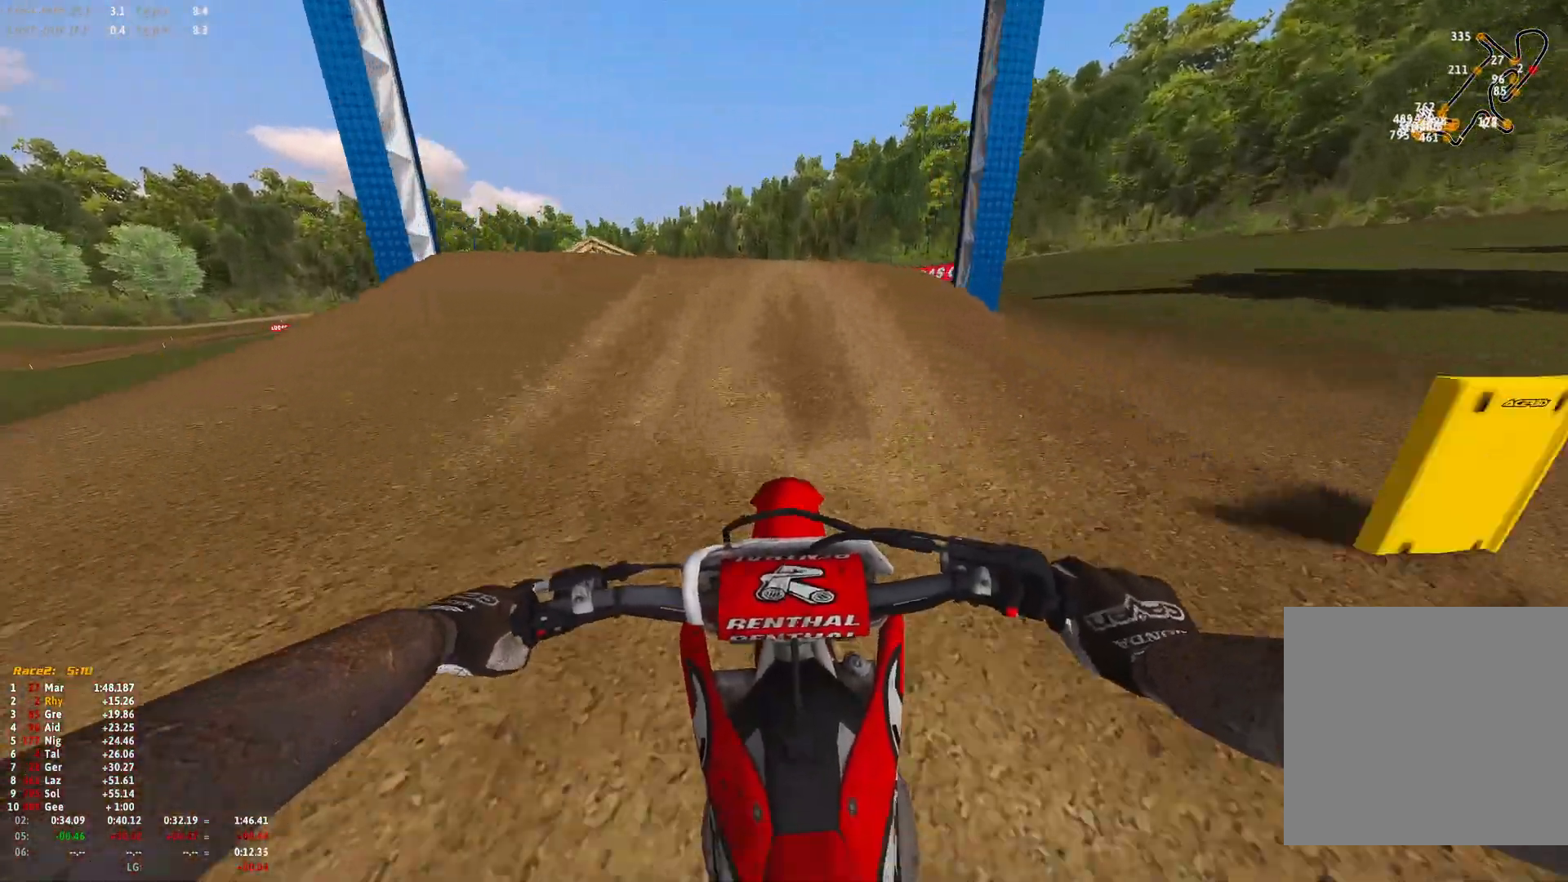
{"buttons": ["R1", "R2"], "left_stick": "center", "right_stick": "down-right", "events": [[100, "right_stick", "center"], [167, "left_stick", "left"], [433, "left_stick", "center"], [433, "right_stick", "down-right"]]}
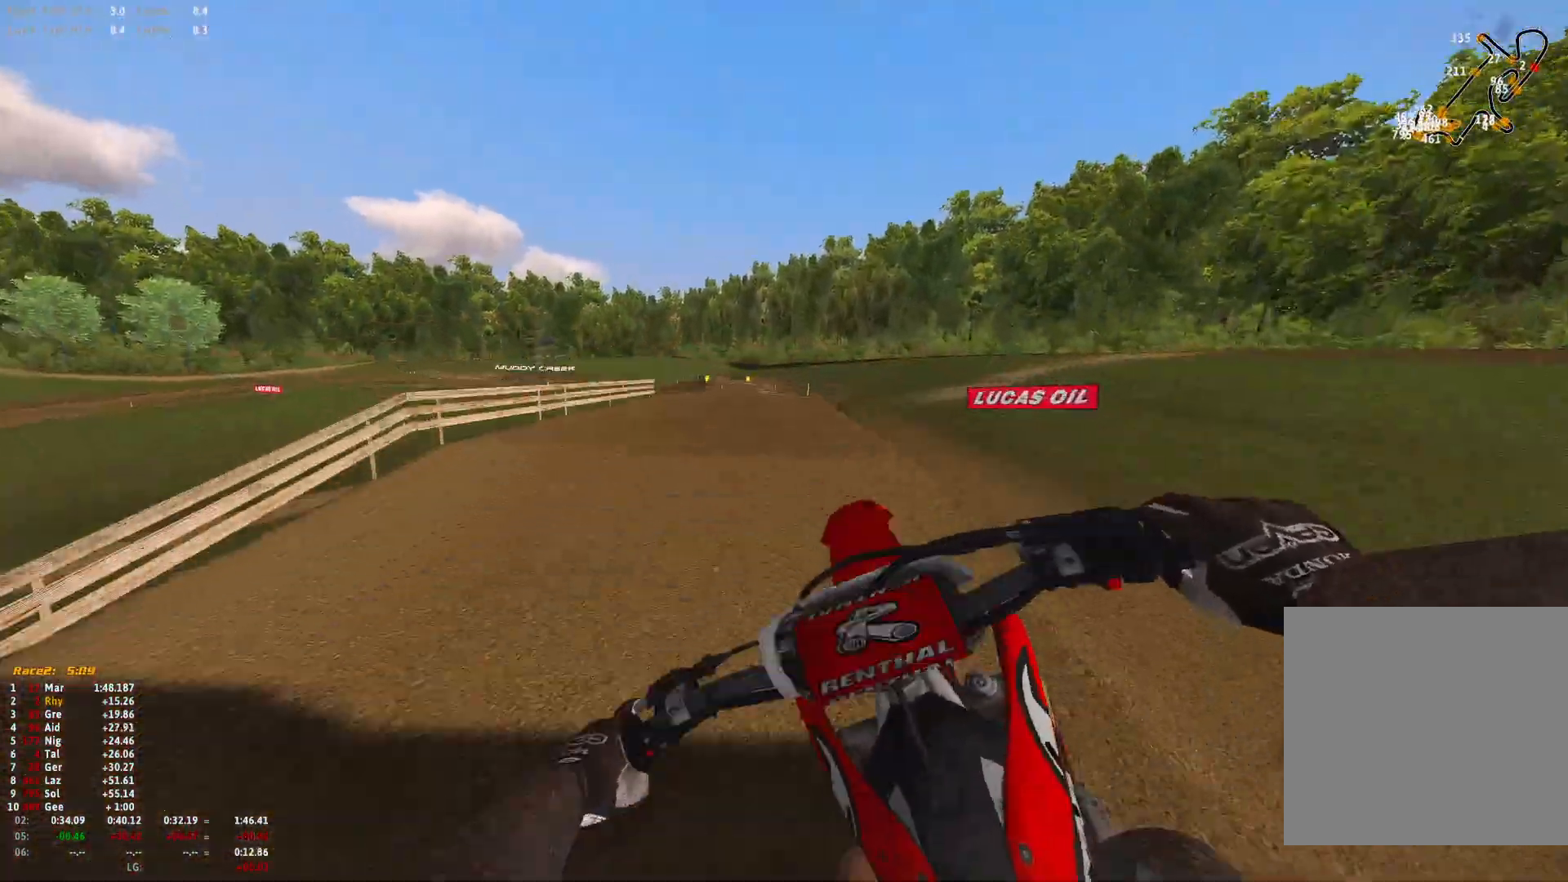
{"buttons": ["R1", "R2"], "left_stick": "center", "right_stick": "down", "events": [[167, "left_stick", "up-left"], [367, "right_stick", "down"], [433, "left_stick", "center"]]}
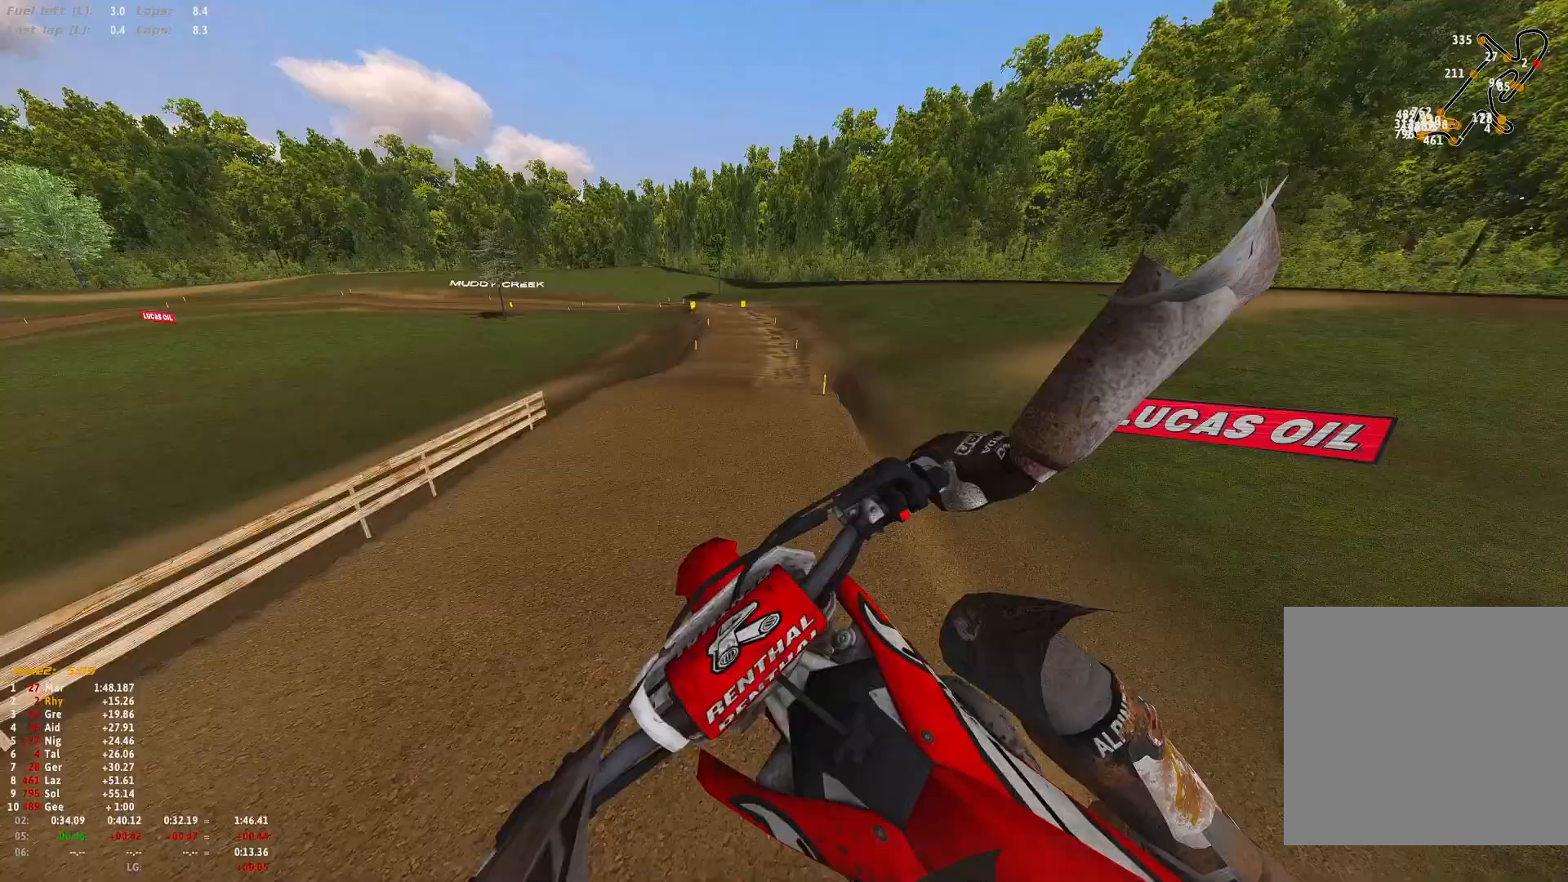
{"buttons": ["R2"], "left_stick": "center", "right_stick": "center", "events": [[133, "R1", "up"], [133, "left_stick", "right"], [333, "right_stick", "center"], [500, "left_stick", "center"]]}
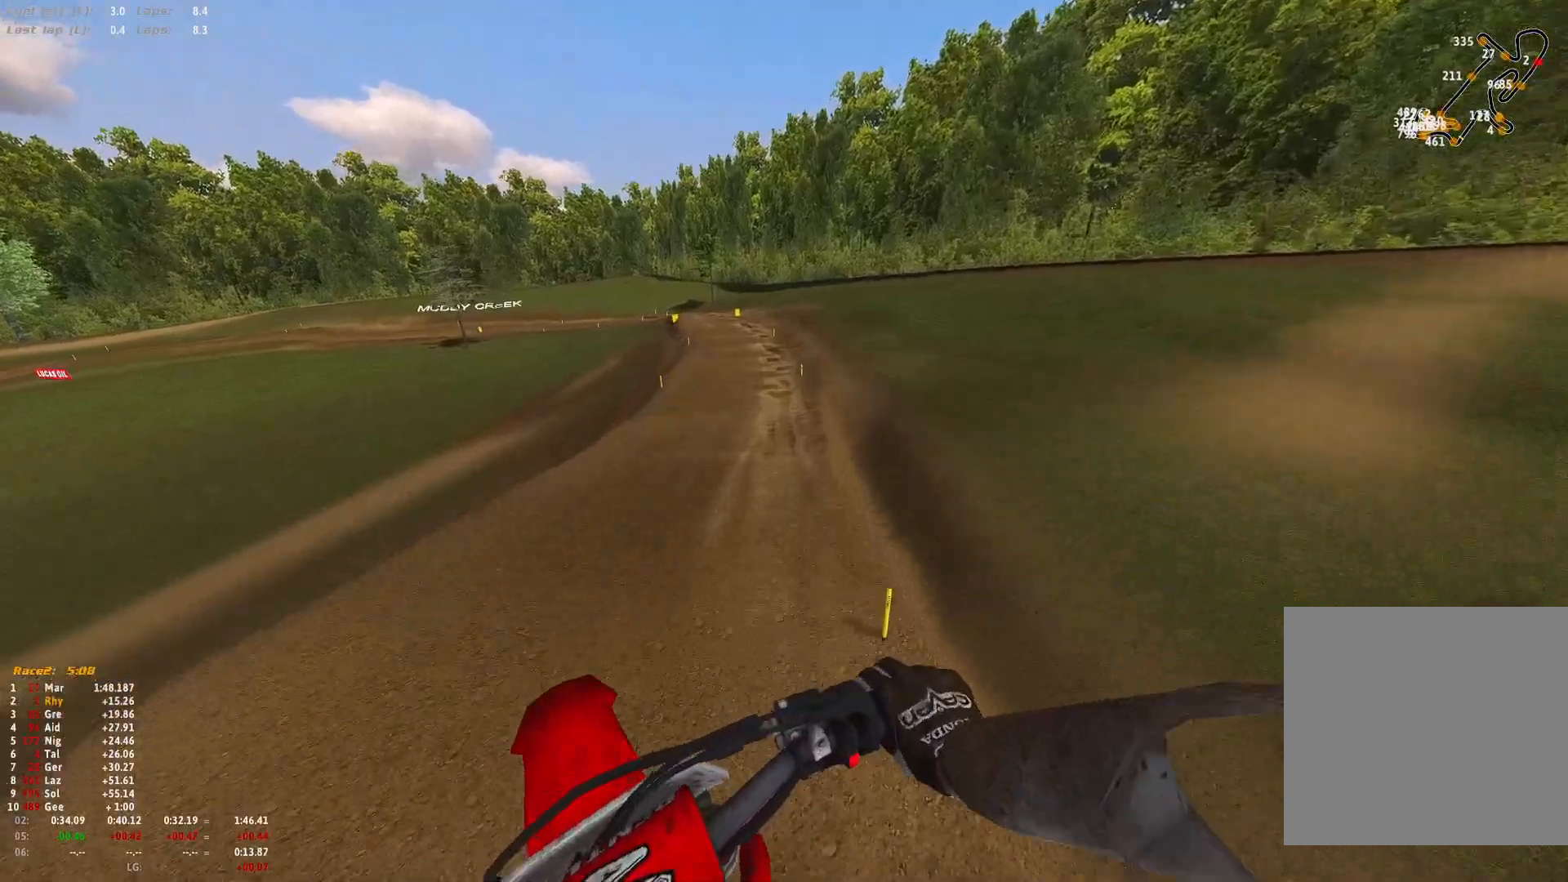
{"buttons": ["R2"], "left_stick": "right", "right_stick": "up", "events": [[233, "left_stick", "right"], [300, "right_stick", "up"]]}
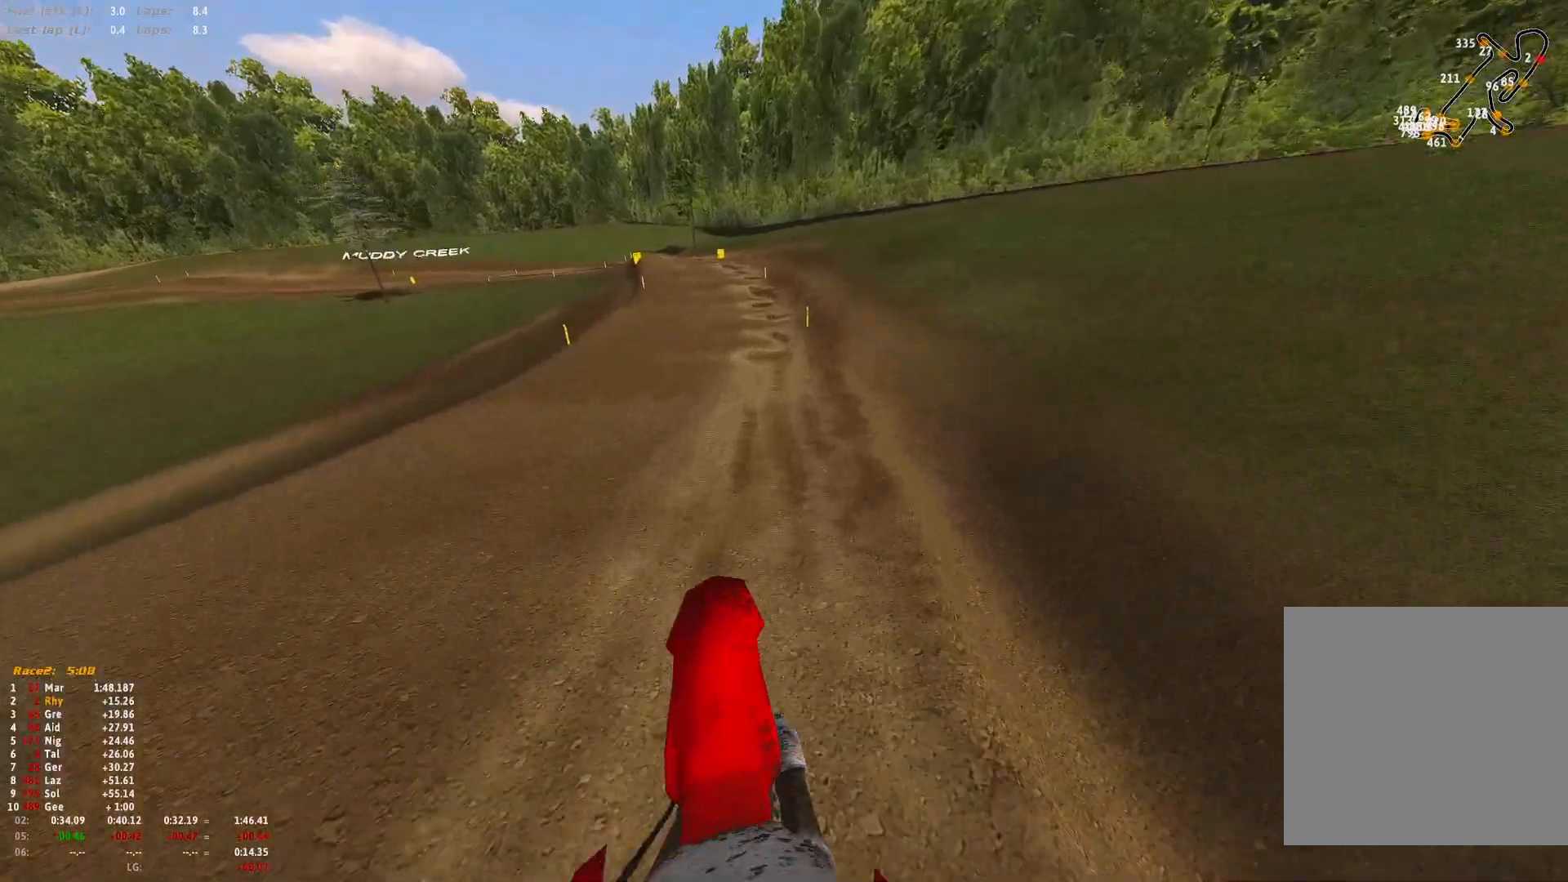
{"buttons": ["R1", "R2"], "left_stick": "left", "right_stick": "down", "events": [[100, "R1", "down"], [100, "left_stick", "center"], [100, "right_stick", "center"], [300, "left_stick", "left"], [400, "right_stick", "down"]]}
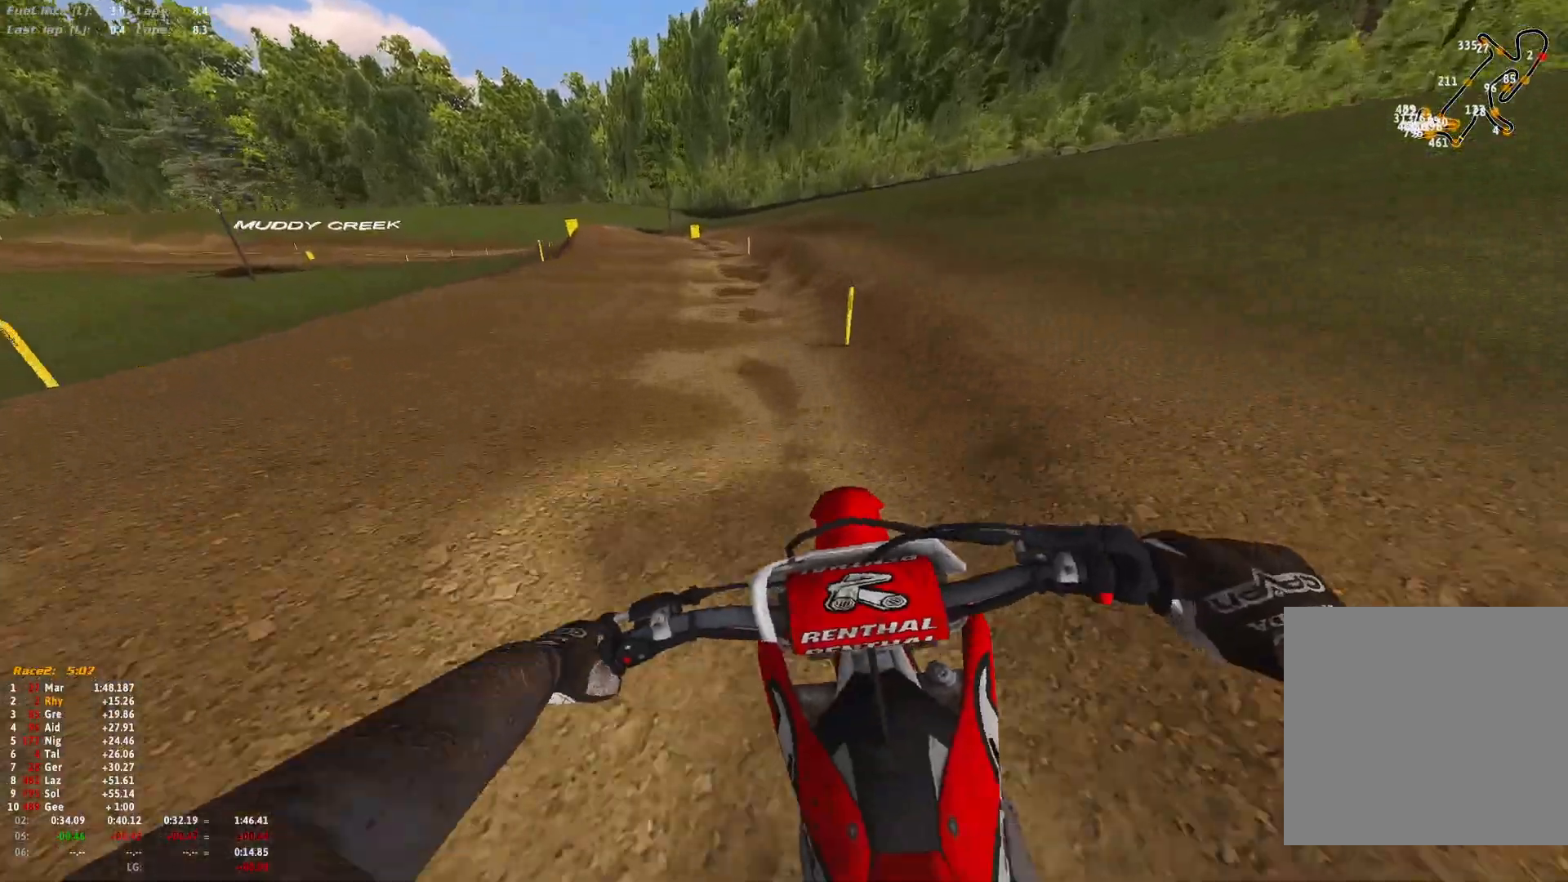
{"buttons": ["R1", "R2"], "left_stick": "up-left", "right_stick": "down", "events": [[467, "left_stick", "up-left"]]}
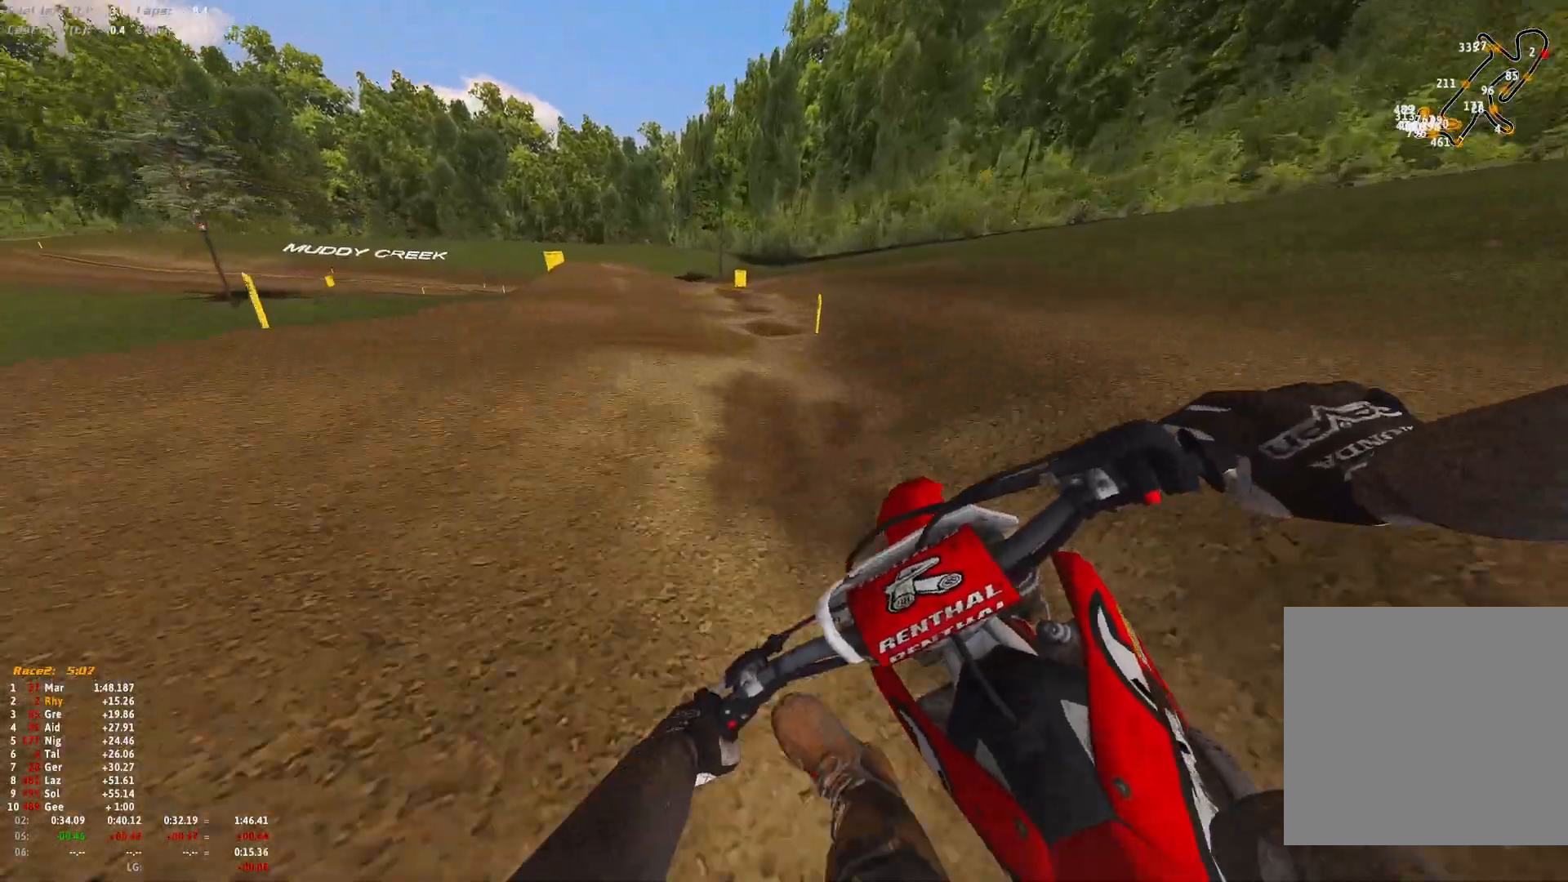
{"buttons": ["R1", "R2"], "left_stick": "up-left", "right_stick": "center", "events": [[367, "R2", "up"], [433, "R2", "down"], [467, "right_stick", "center"]]}
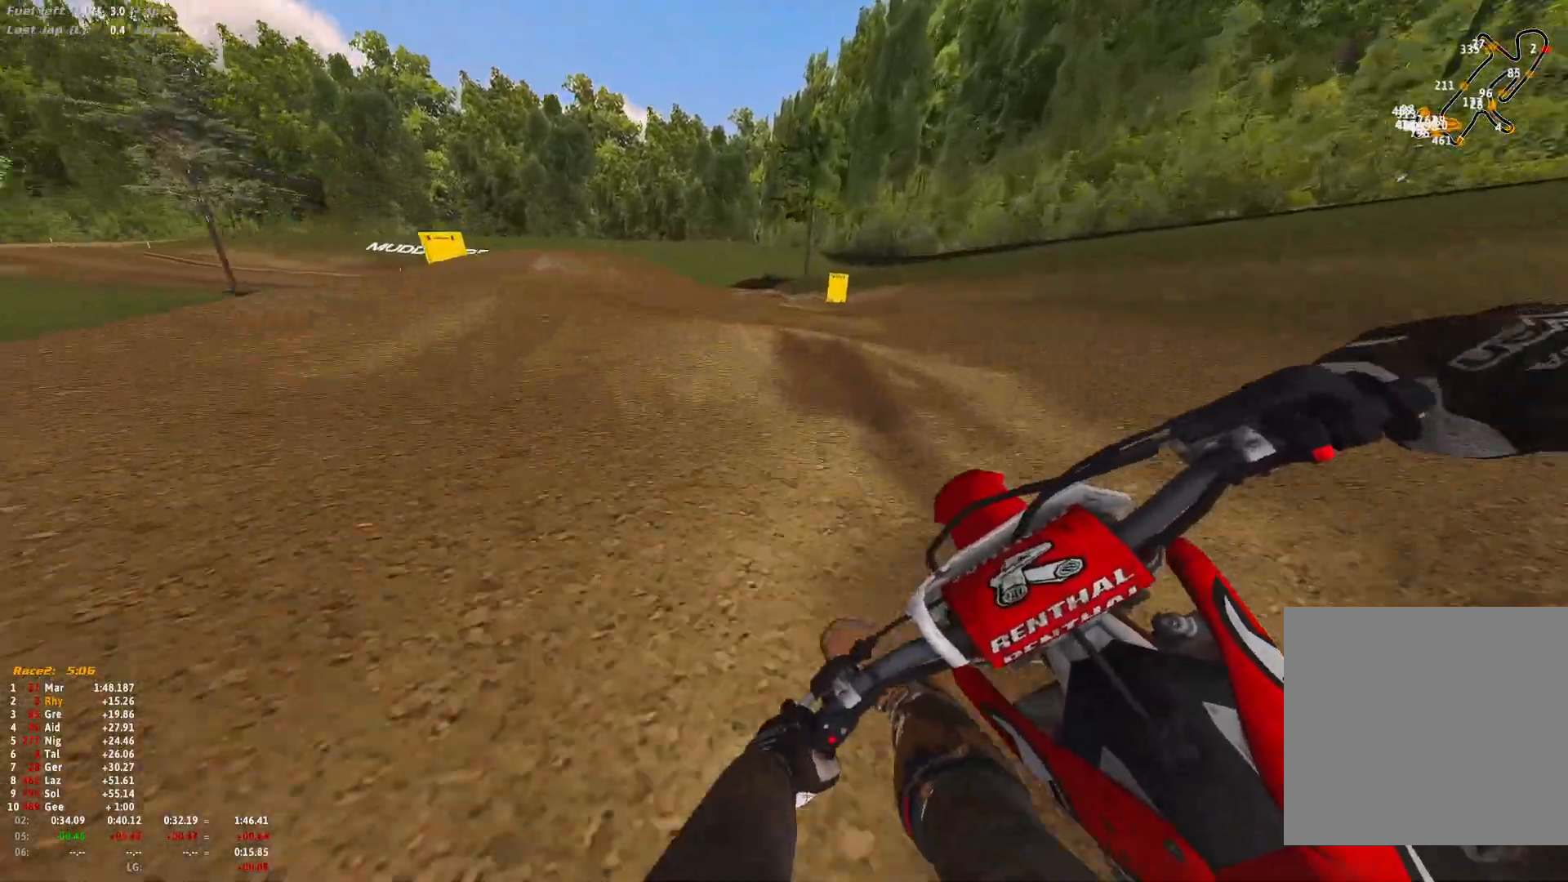
{"buttons": ["R1"], "left_stick": "up-left", "right_stick": "down", "events": [[400, "R2", "up"], [467, "right_stick", "down"]]}
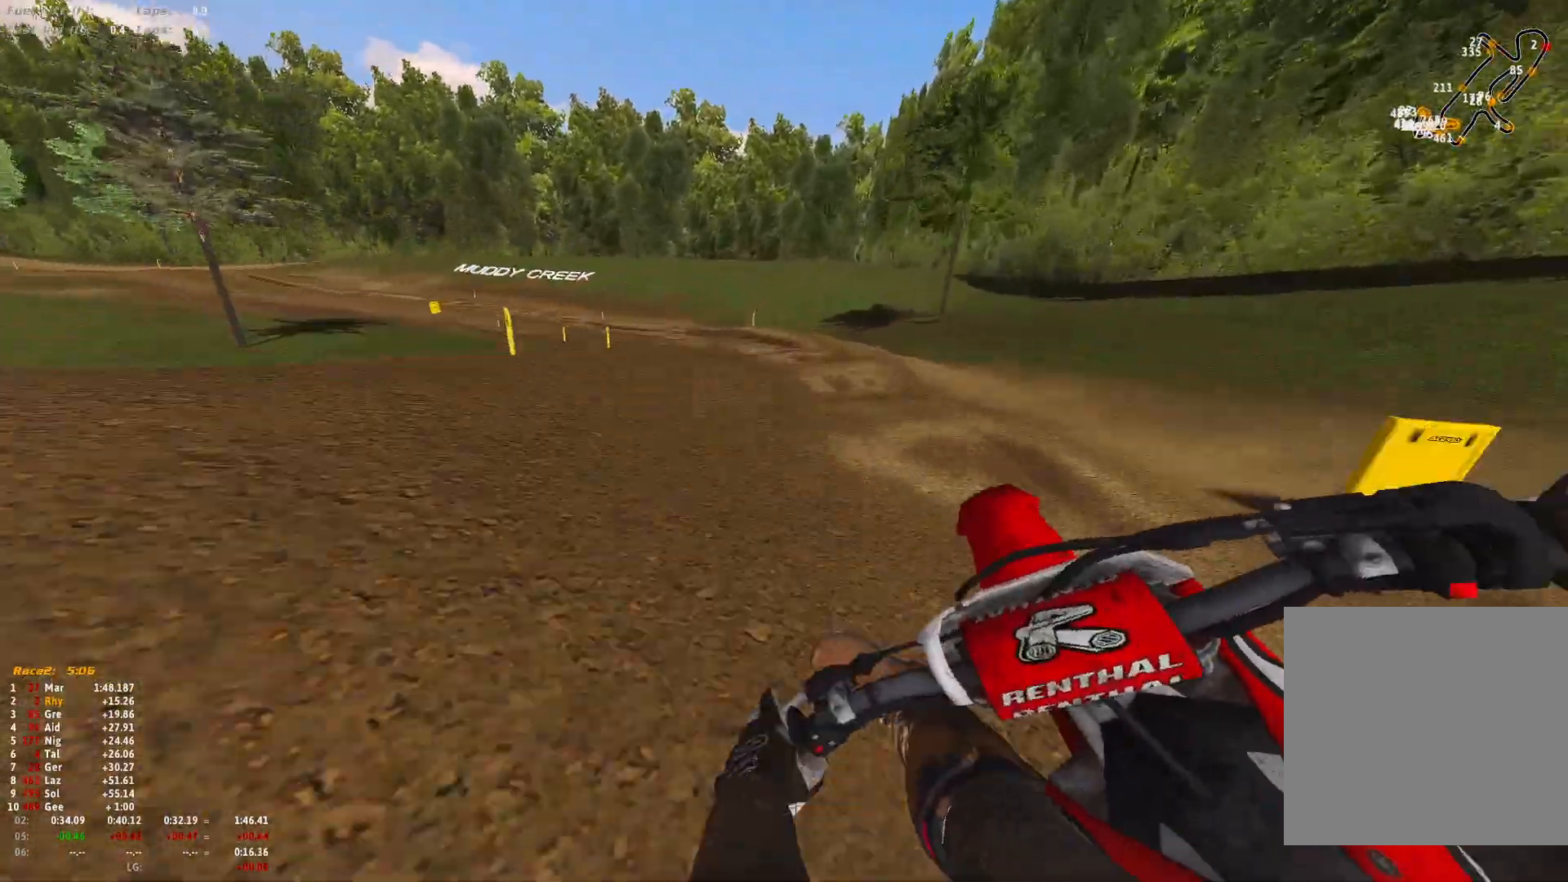
{"buttons": ["R1", "R2"], "left_stick": "up-left", "right_stick": "down", "events": [[200, "R2", "down"], [333, "R2", "up"], [433, "R2", "down"]]}
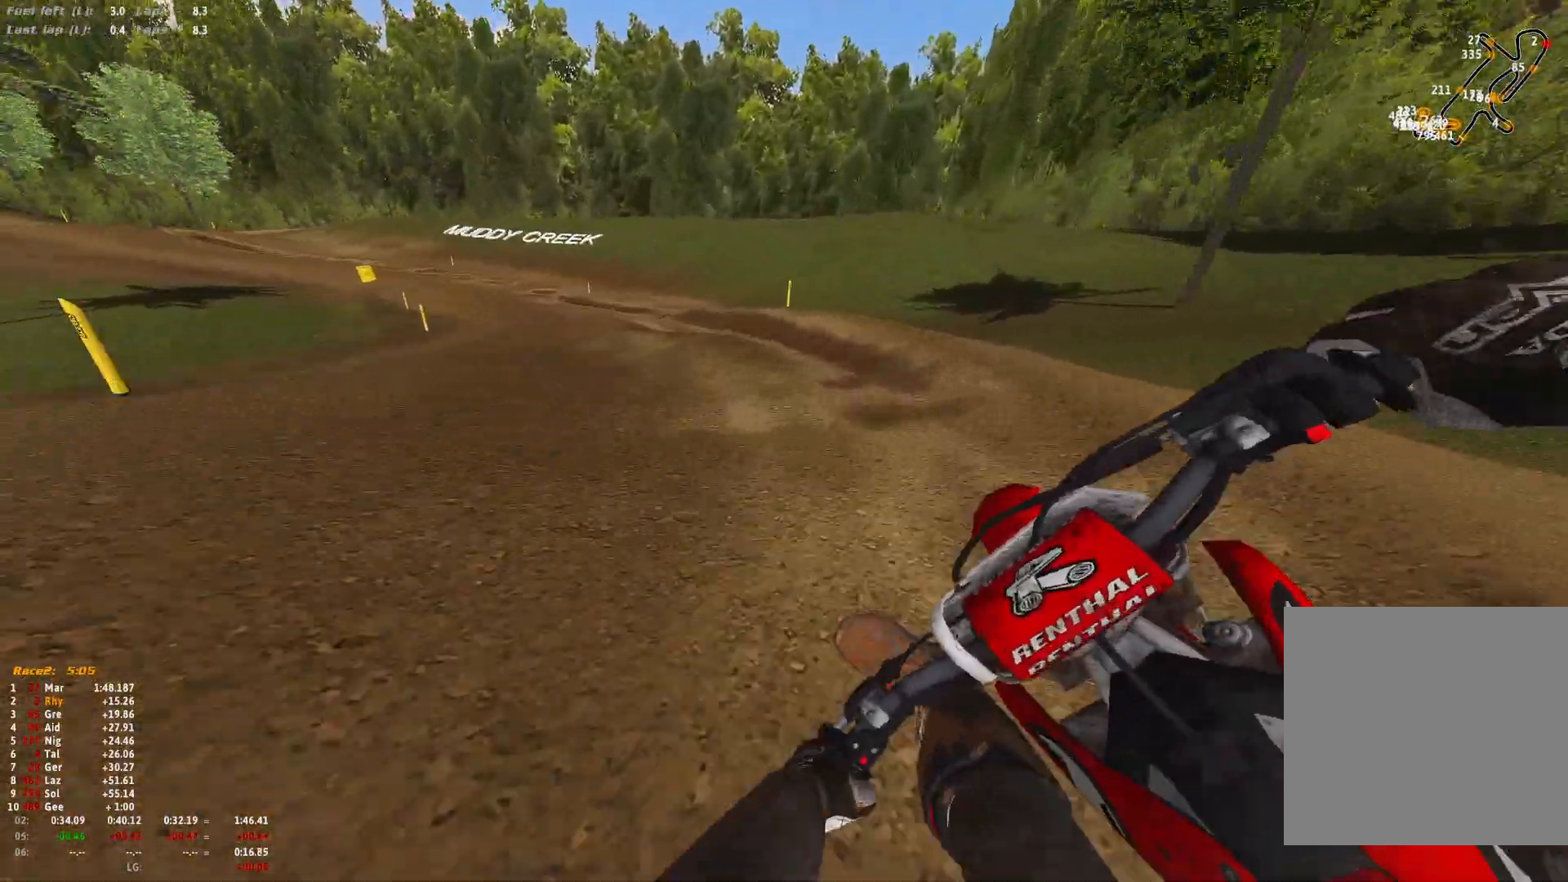
{"buttons": ["R1", "R2"], "left_stick": "up-left", "right_stick": "down", "events": [[67, "R2", "up"], [133, "R2", "down"]]}
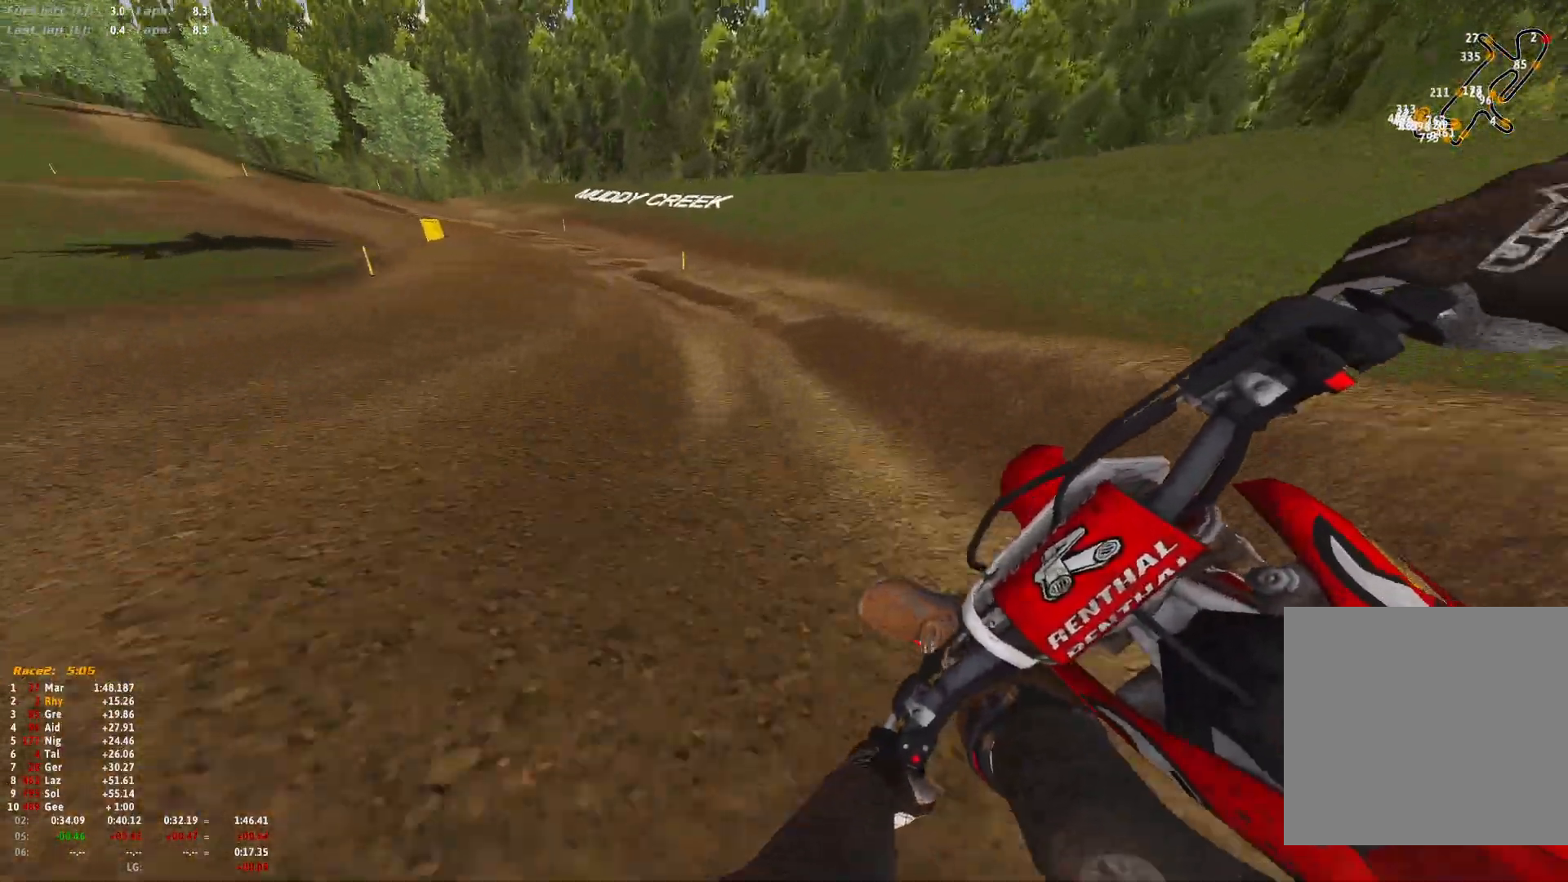
{"buttons": ["R2"], "left_stick": "up-left", "right_stick": "down", "events": [[367, "R1", "up"]]}
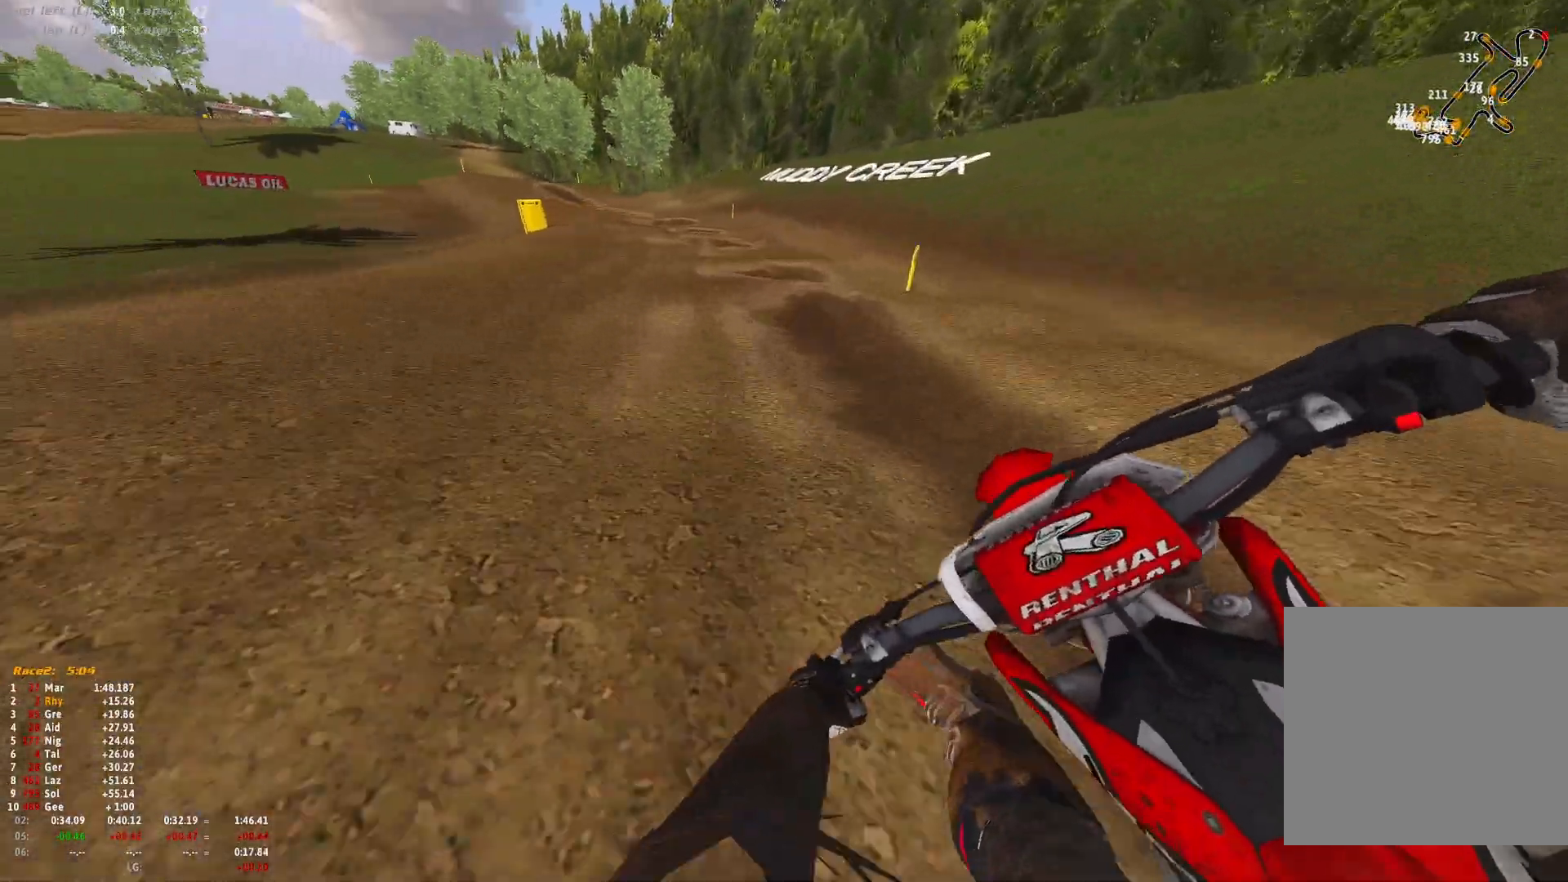
{"buttons": ["R2"], "left_stick": "up-left", "right_stick": "down-right", "events": [[167, "right_stick", "down-right"]]}
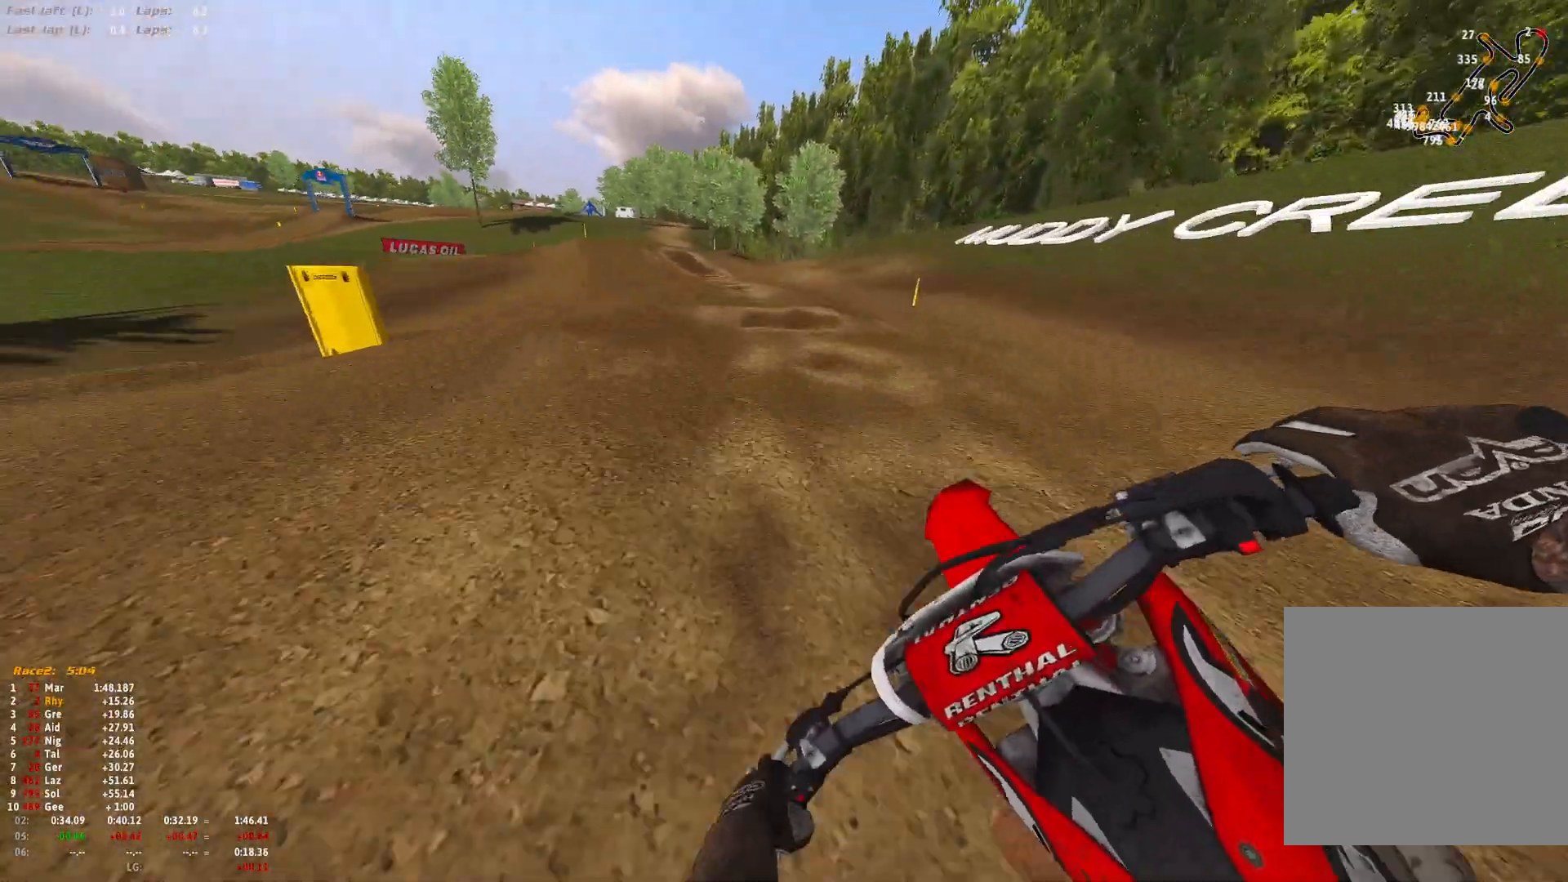
{"buttons": [], "left_stick": "up-left", "right_stick": "down-right", "events": [[500, "R2", "up"]]}
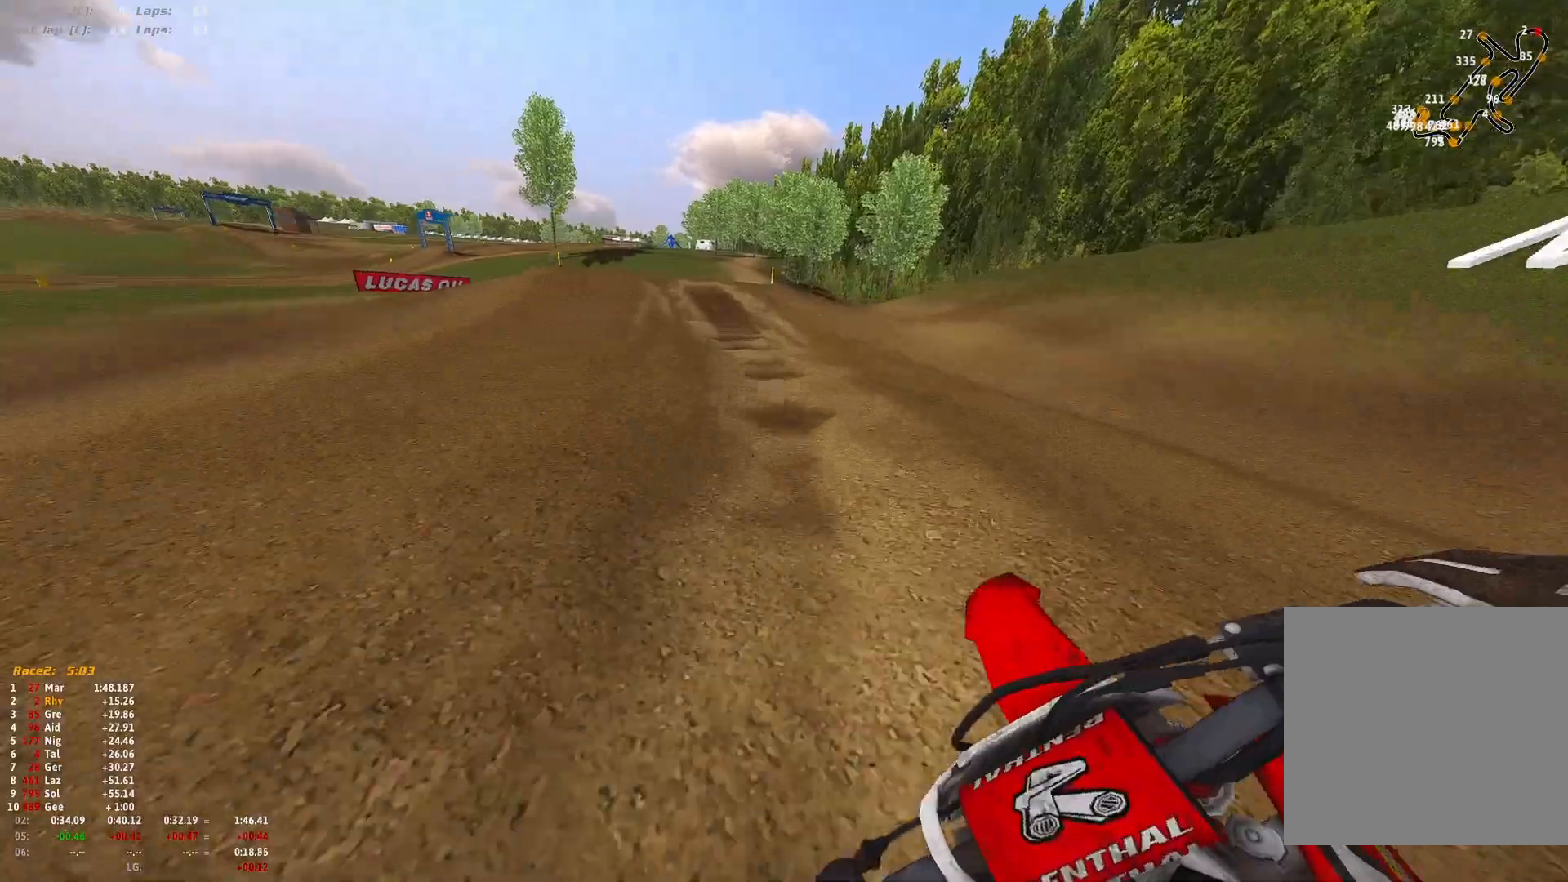
{"buttons": ["R1"], "left_stick": "up-left", "right_stick": "center", "events": [[33, "R1", "down"], [33, "right_stick", "center"]]}
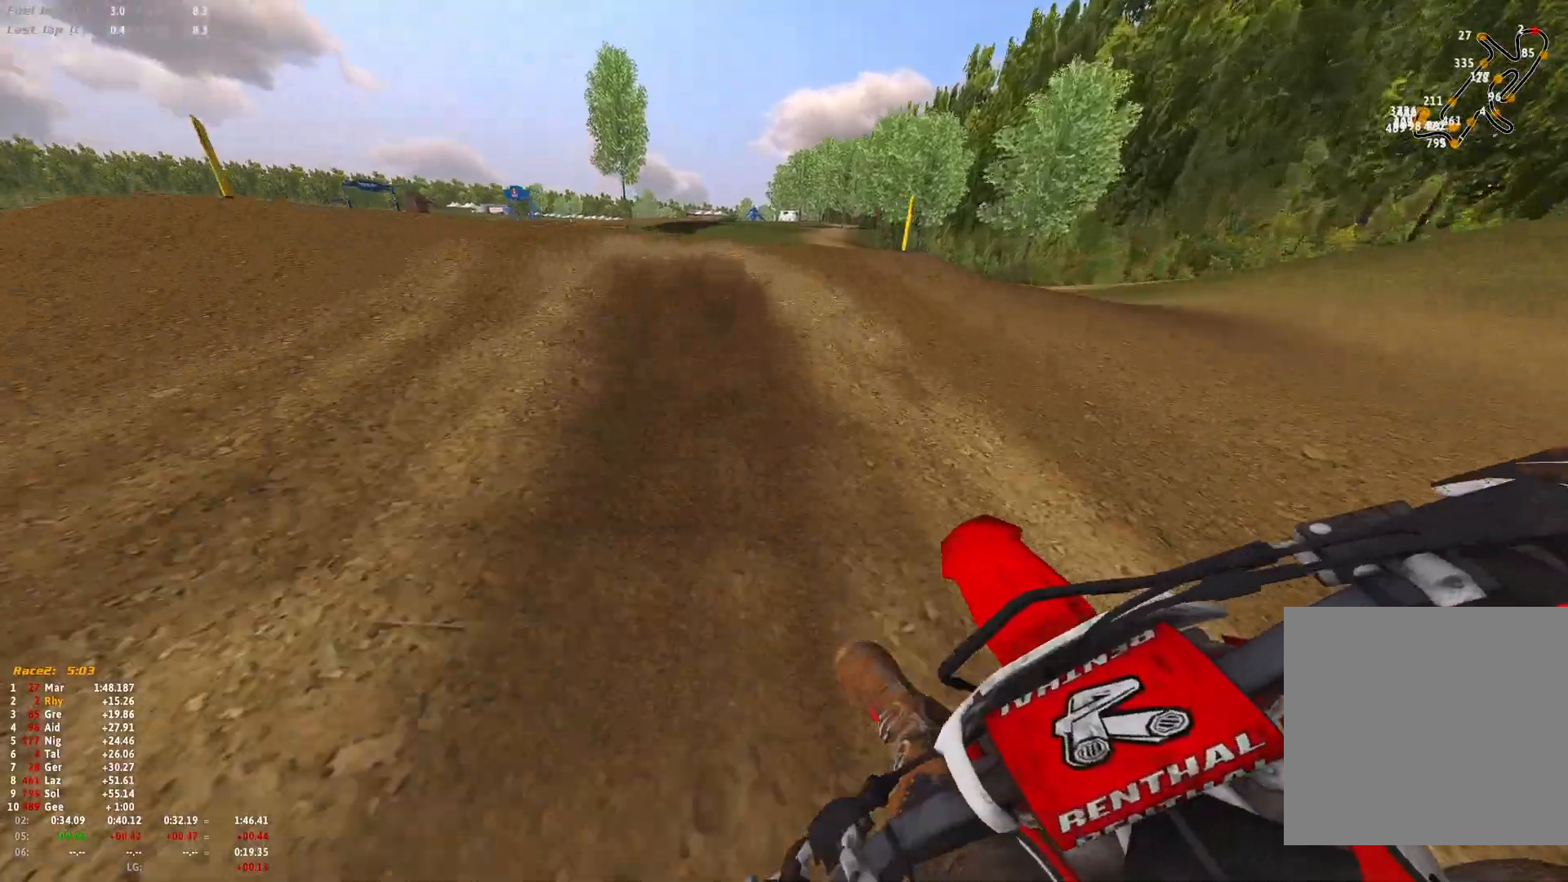
{"buttons": ["R1"], "left_stick": "center", "right_stick": "right", "events": [[433, "right_stick", "right"], [467, "left_stick", "center"]]}
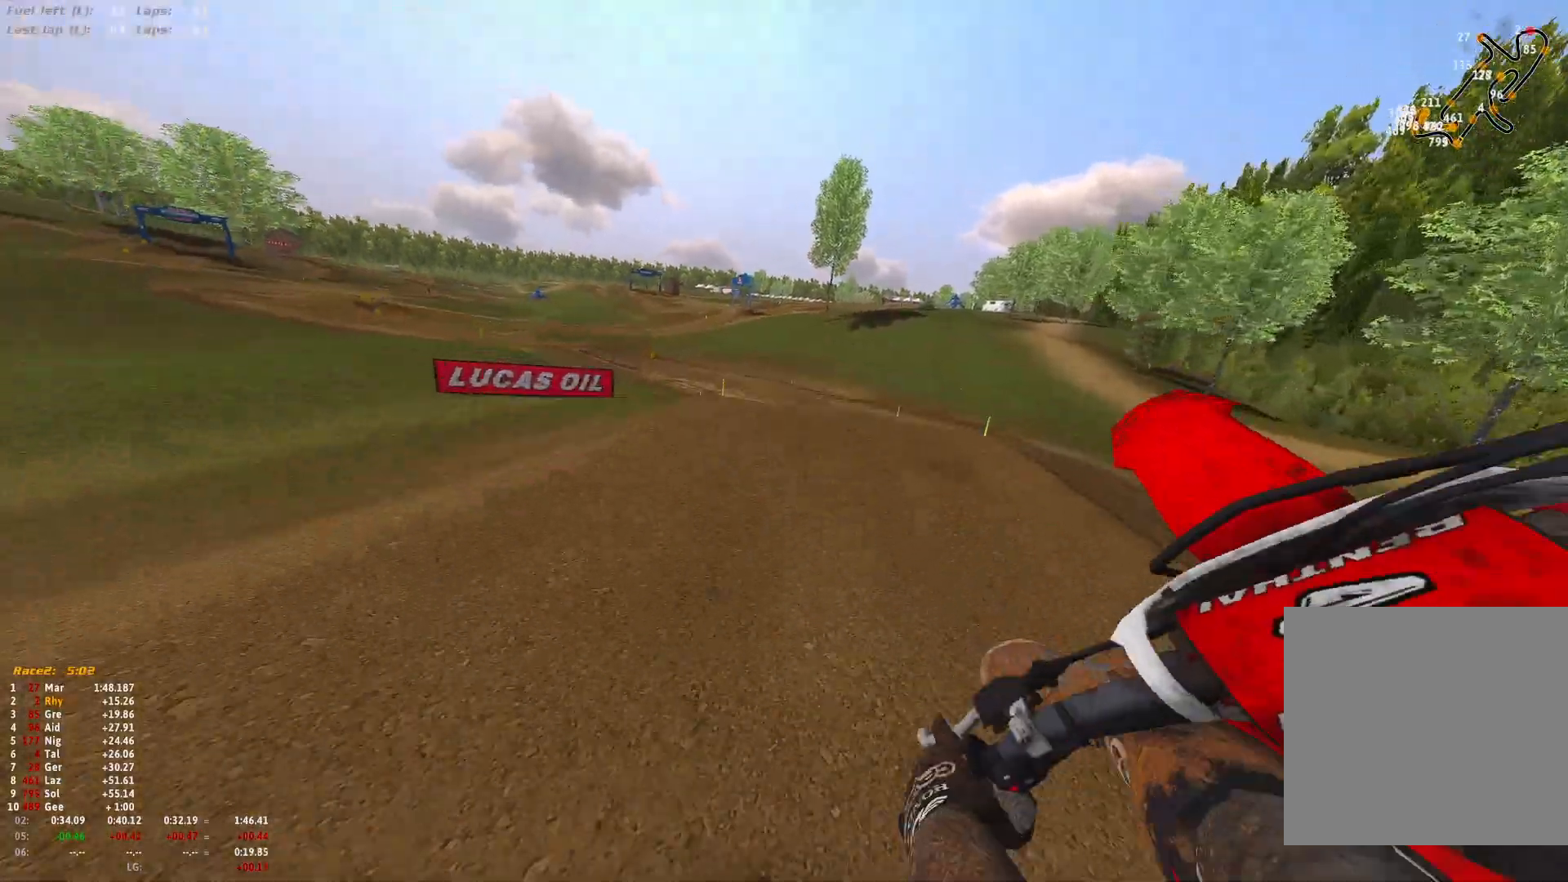
{"buttons": ["R2"], "left_stick": "up-left", "right_stick": "right", "events": [[67, "R1", "up"], [67, "left_stick", "right"], [167, "left_stick", "center"], [300, "left_stick", "up-left"], [467, "R2", "down"]]}
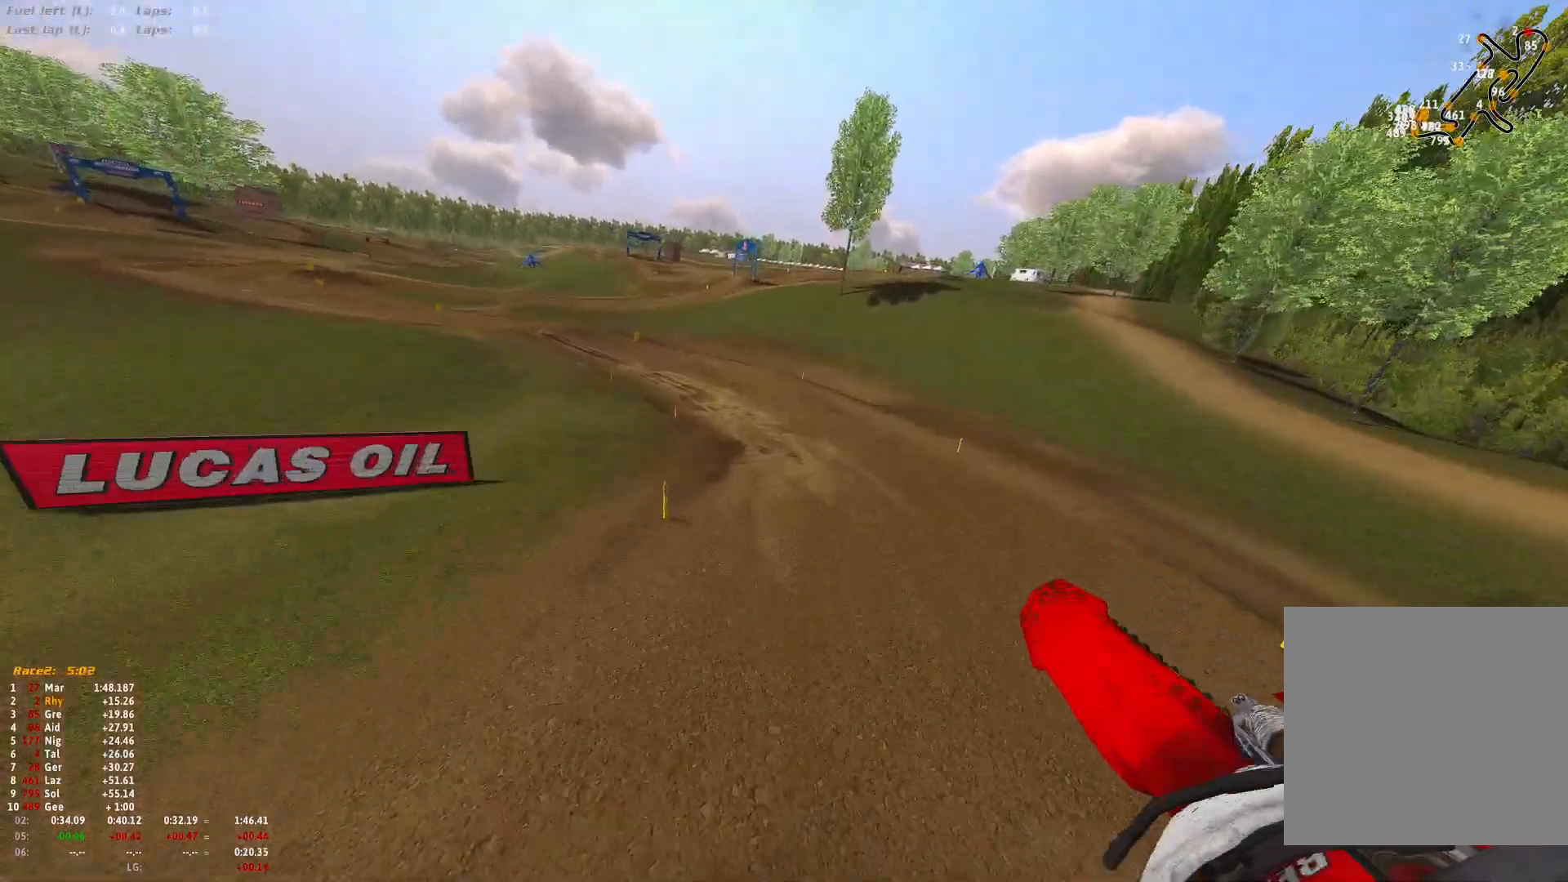
{"buttons": [], "left_stick": "center", "right_stick": "center", "events": [[133, "R2", "up"], [133, "right_stick", "center"], [200, "R2", "down"], [333, "R2", "up"], [433, "left_stick", "center"]]}
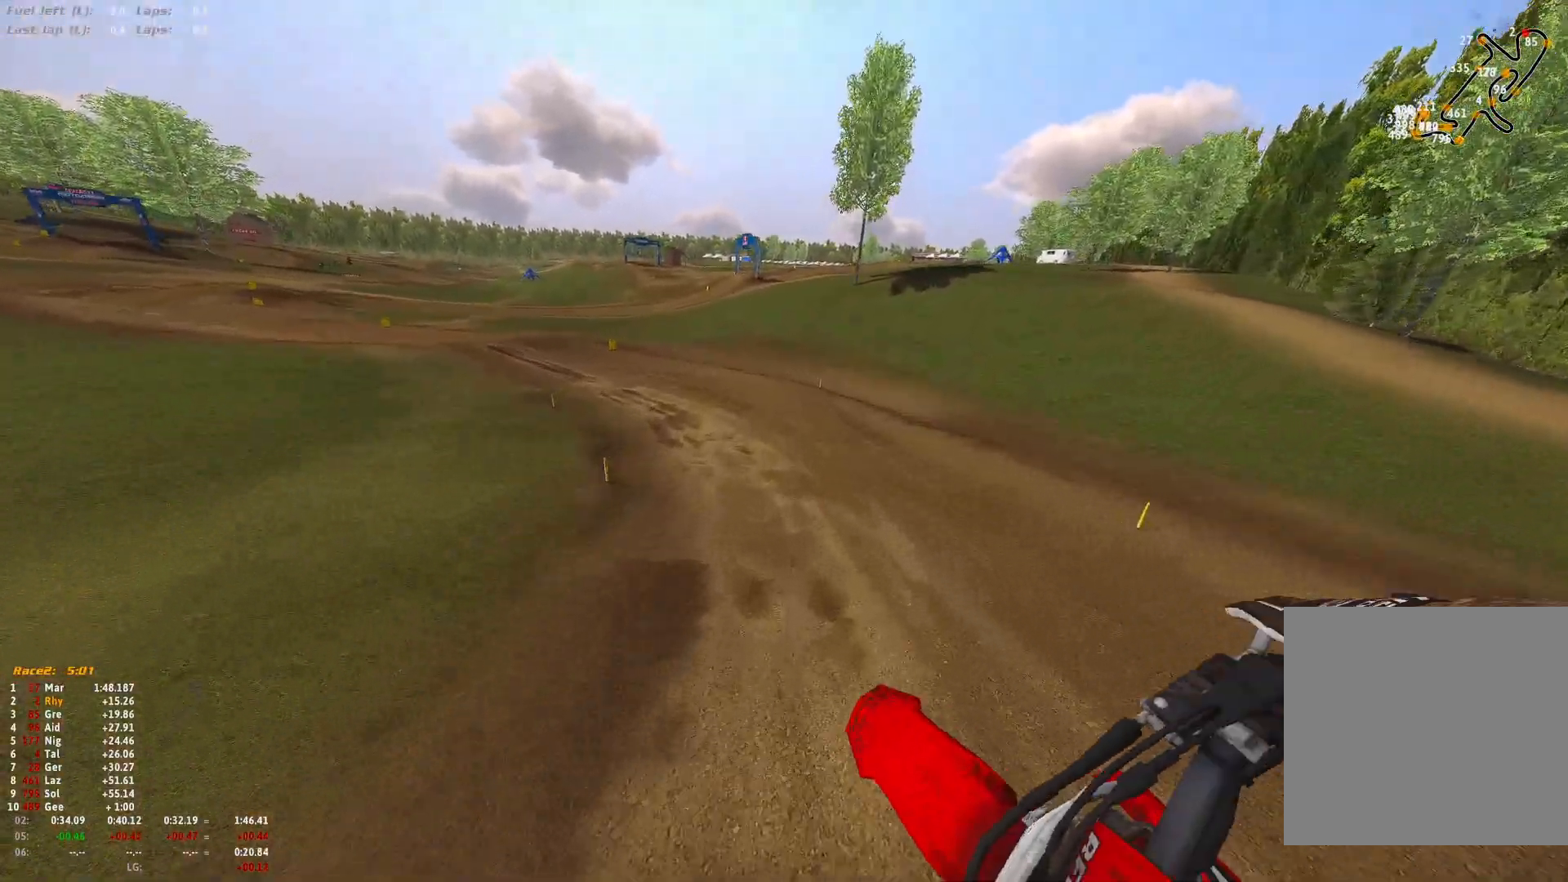
{"buttons": ["R1", "R2"], "left_stick": "up-left", "right_stick": "center", "events": [[100, "right_stick", "up"], [233, "R2", "down"], [367, "left_stick", "up"], [367, "right_stick", "center"], [400, "R1", "down"], [467, "left_stick", "up-left"]]}